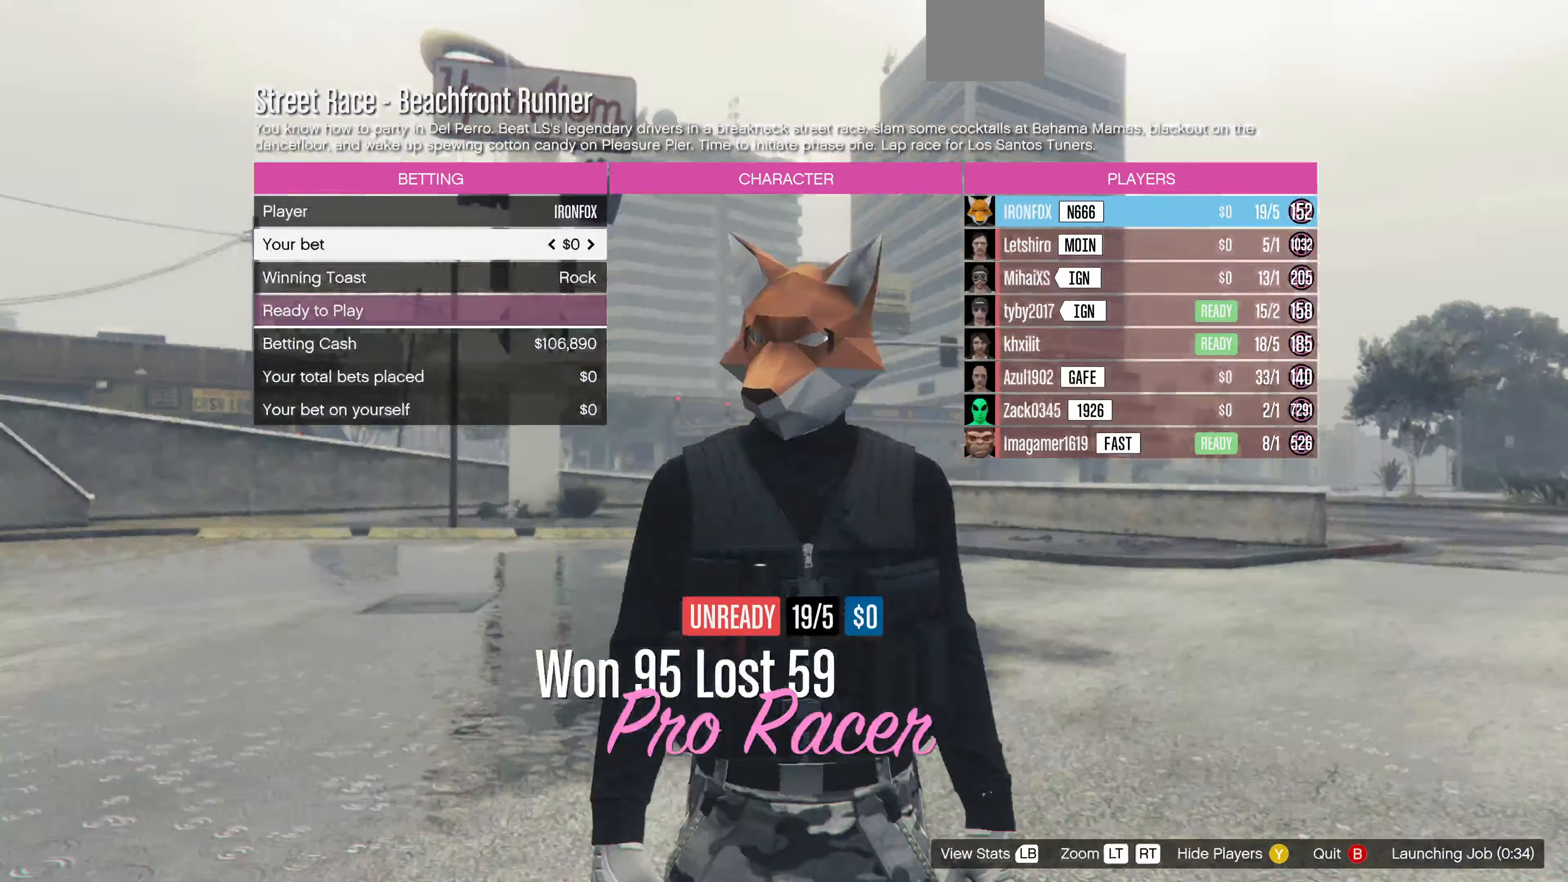
Gameplay with a controller (PlayStation layout); each line is a JSON object with the inputs held at the frame after it. "events" lists button and stick changes between this image and that frame as [ms after this image, input, new state], when the widget could be followed in between.
{"buttons": ["CROSS"], "left_stick": "center", "right_stick": "center", "events": [[67, "DPAD_DOWN", "up"], [200, "DPAD_RIGHT", "down"], [267, "DPAD_RIGHT", "up"], [467, "CROSS", "down"]]}
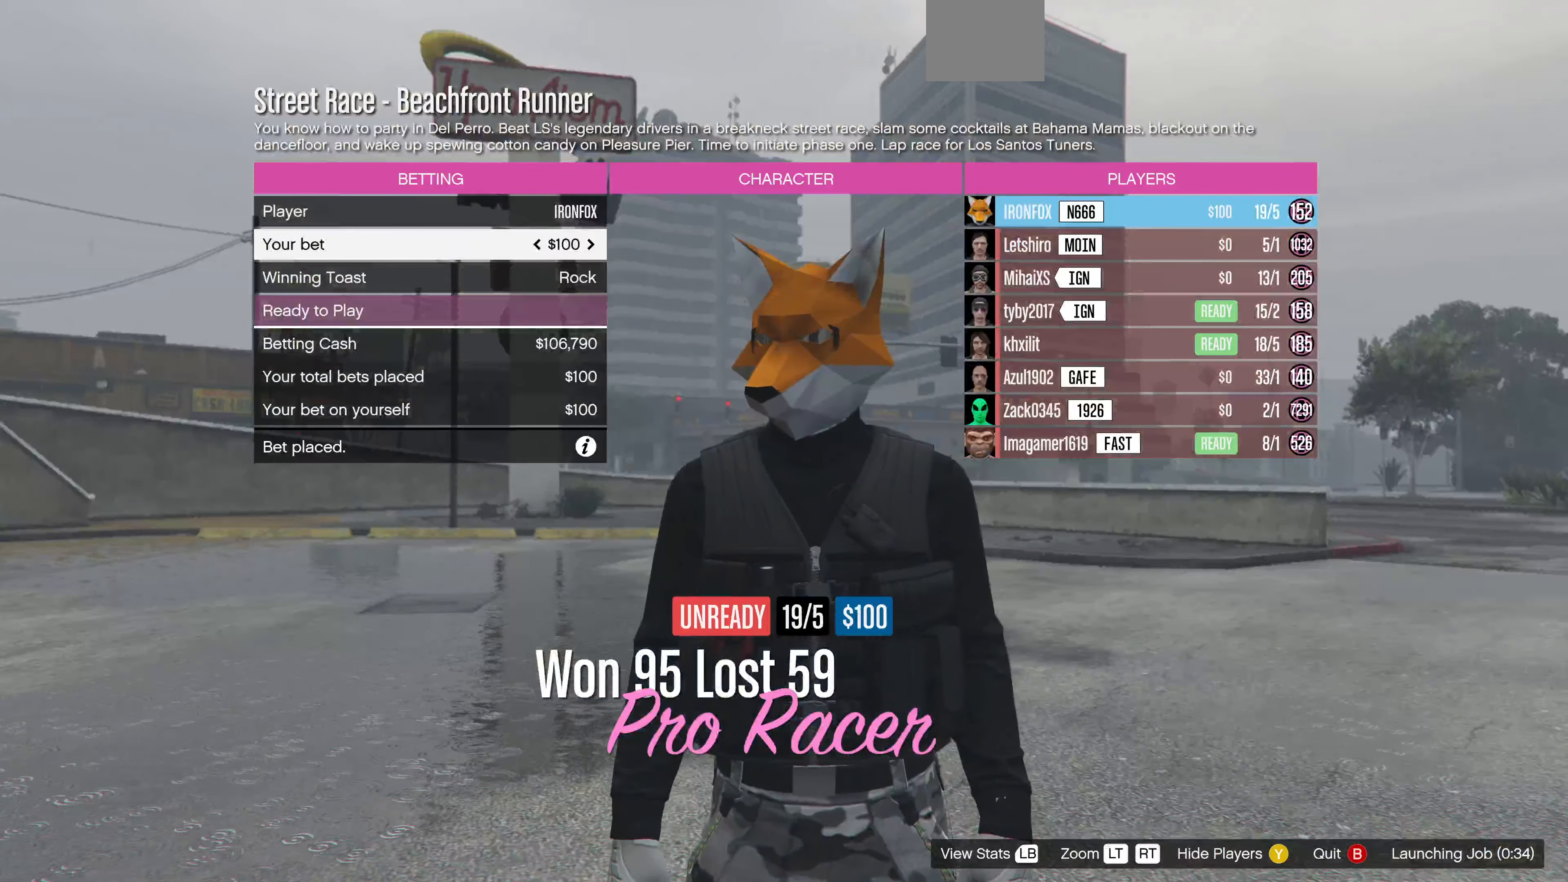
{"buttons": [], "left_stick": "center", "right_stick": "center", "events": [[67, "CROSS", "up"]]}
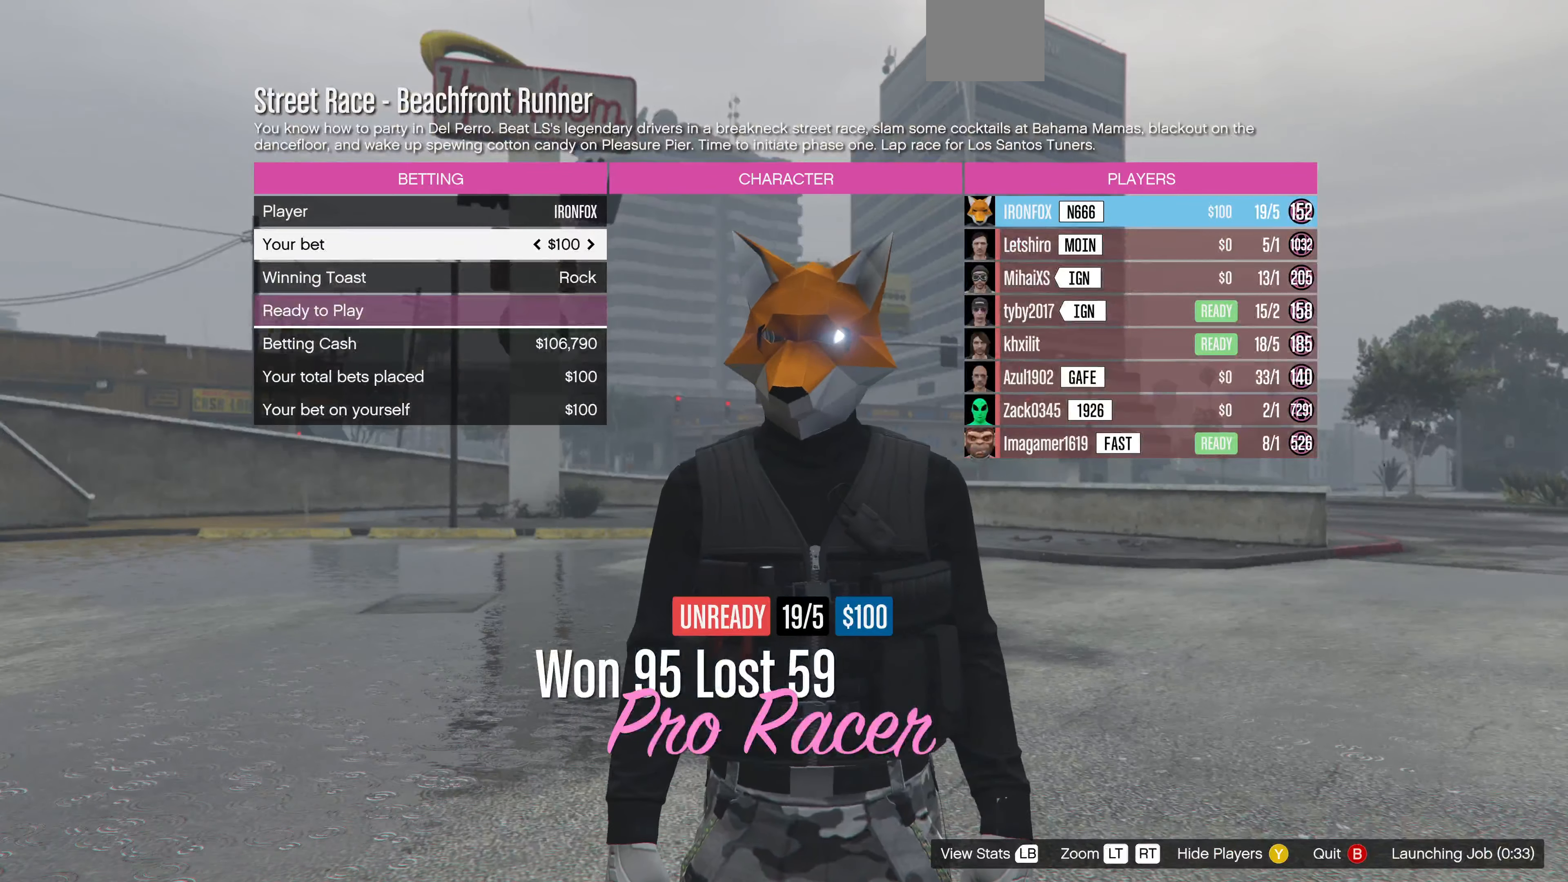
{"buttons": [], "left_stick": "center", "right_stick": "center", "events": []}
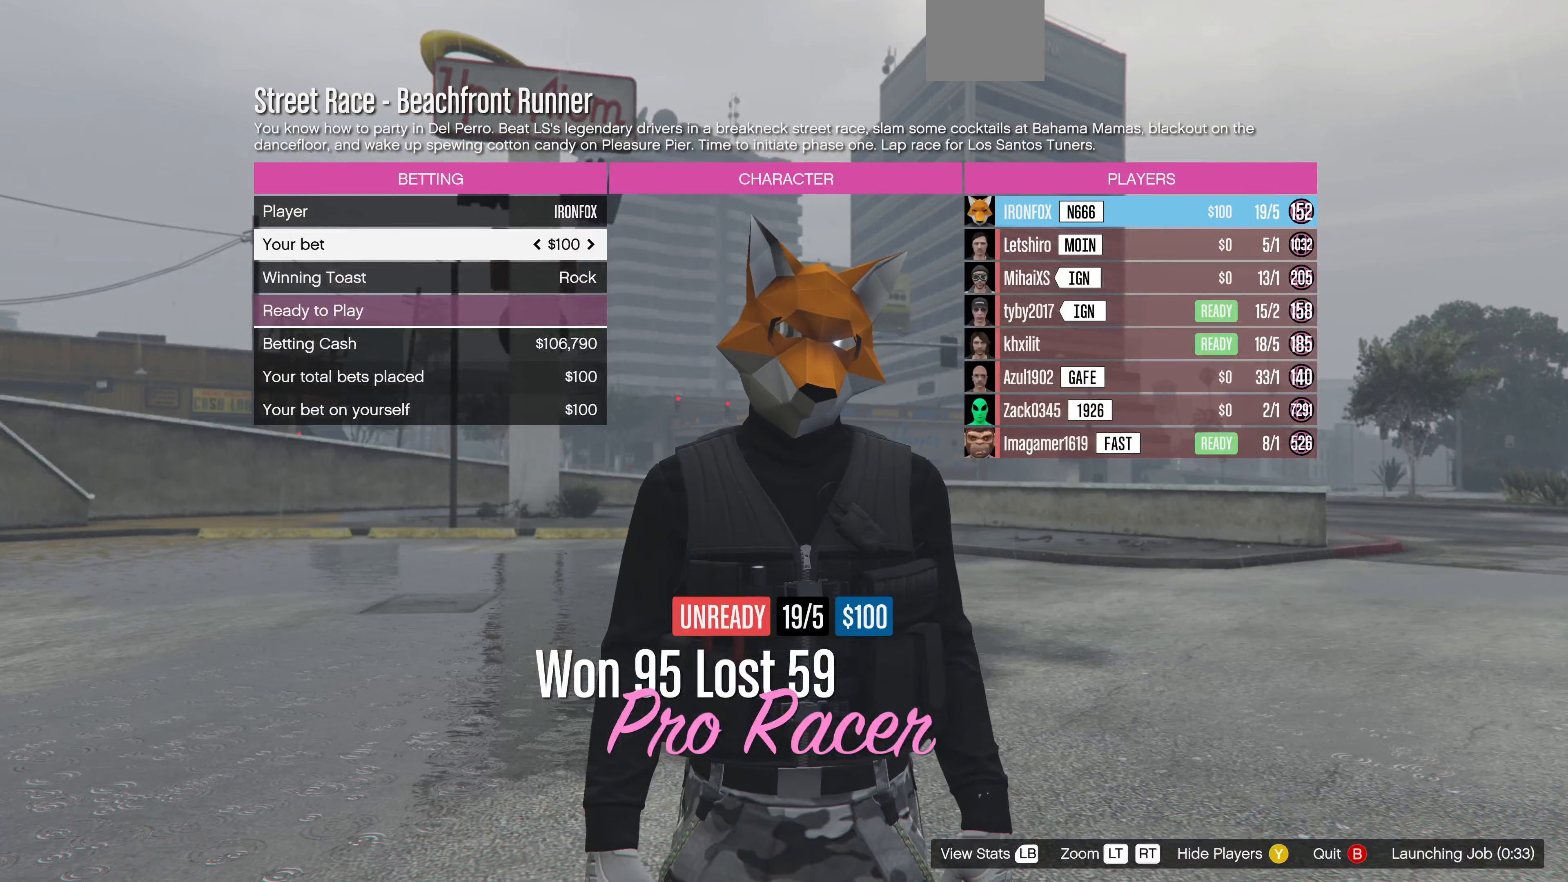
{"buttons": [], "left_stick": "center", "right_stick": "center", "events": []}
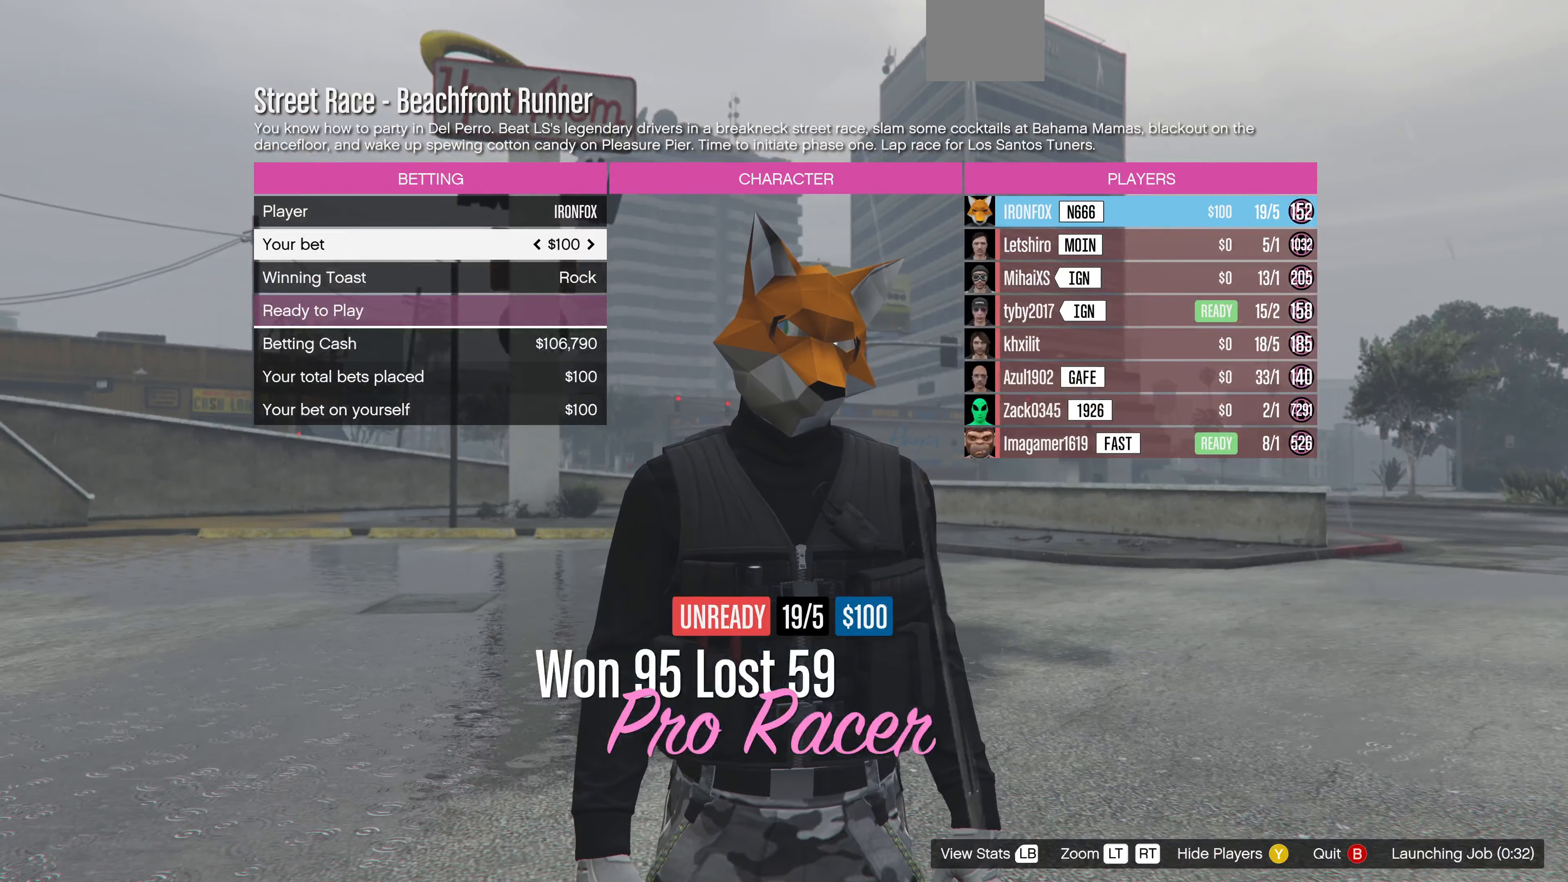
{"buttons": ["DPAD_DOWN"], "left_stick": "center", "right_stick": "center", "events": [[500, "DPAD_DOWN", "down"]]}
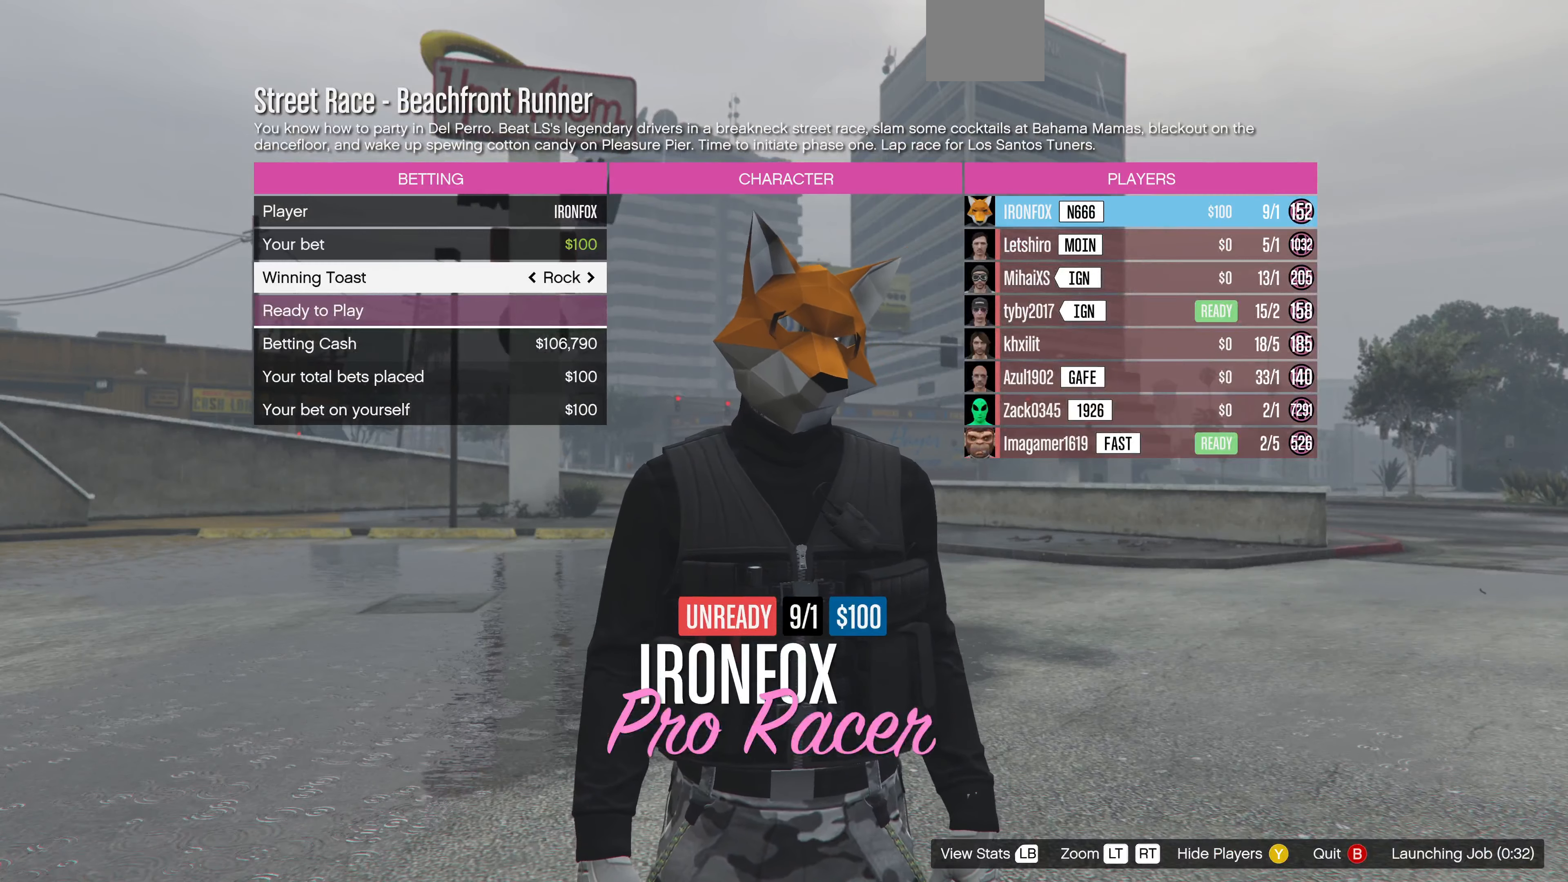
{"buttons": ["DPAD_DOWN"], "left_stick": "center", "right_stick": "center", "events": [[100, "DPAD_DOWN", "up"], [433, "DPAD_DOWN", "down"]]}
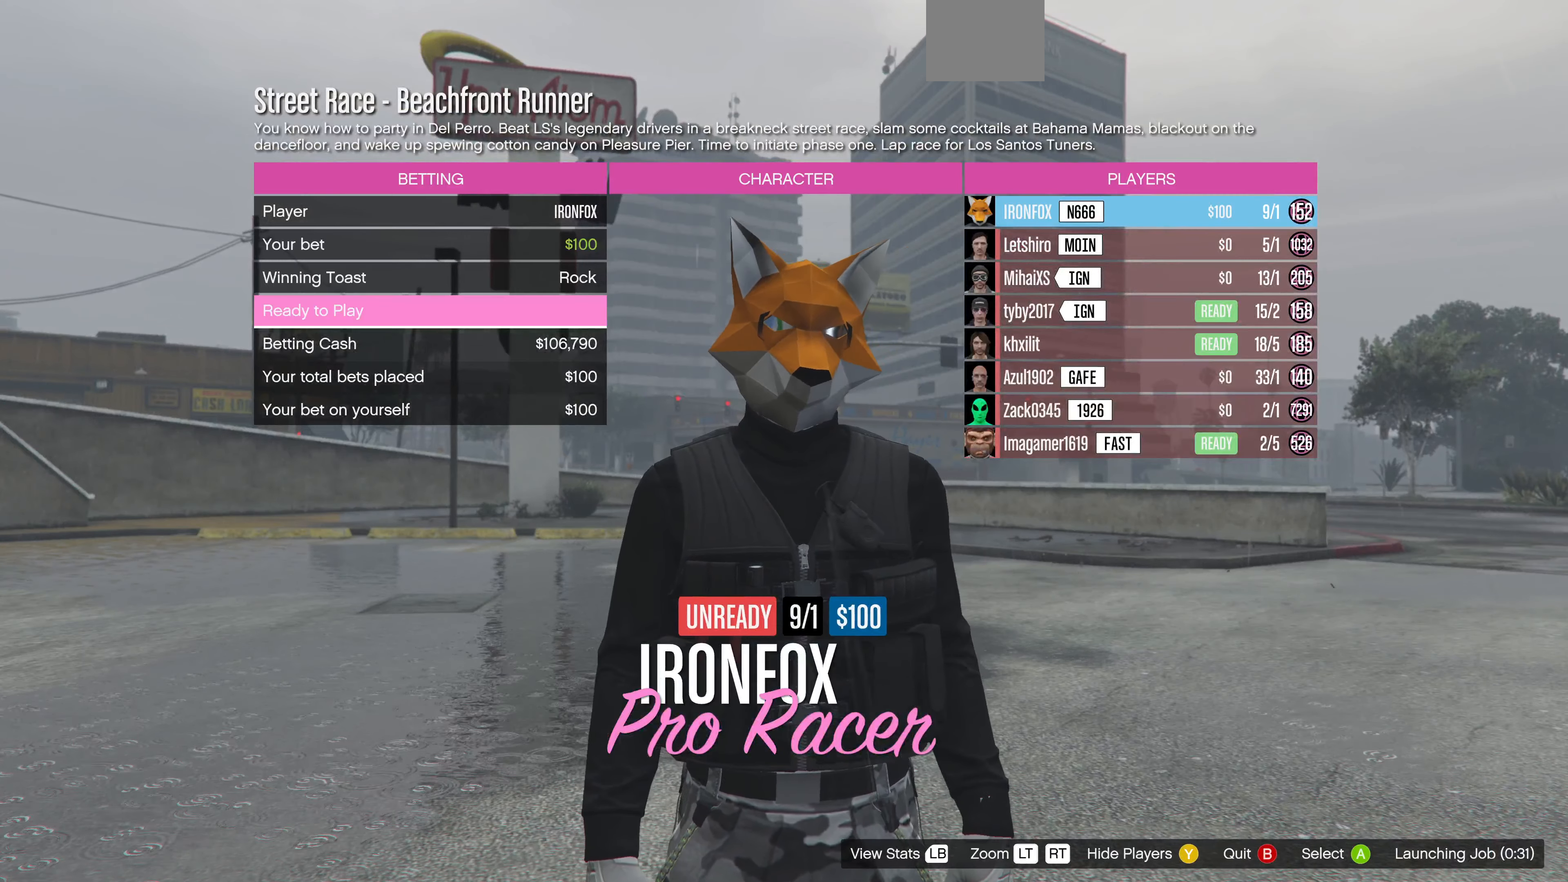
{"buttons": [], "left_stick": "center", "right_stick": "center", "events": [[33, "DPAD_DOWN", "up"], [100, "CROSS", "down"], [200, "CROSS", "up"]]}
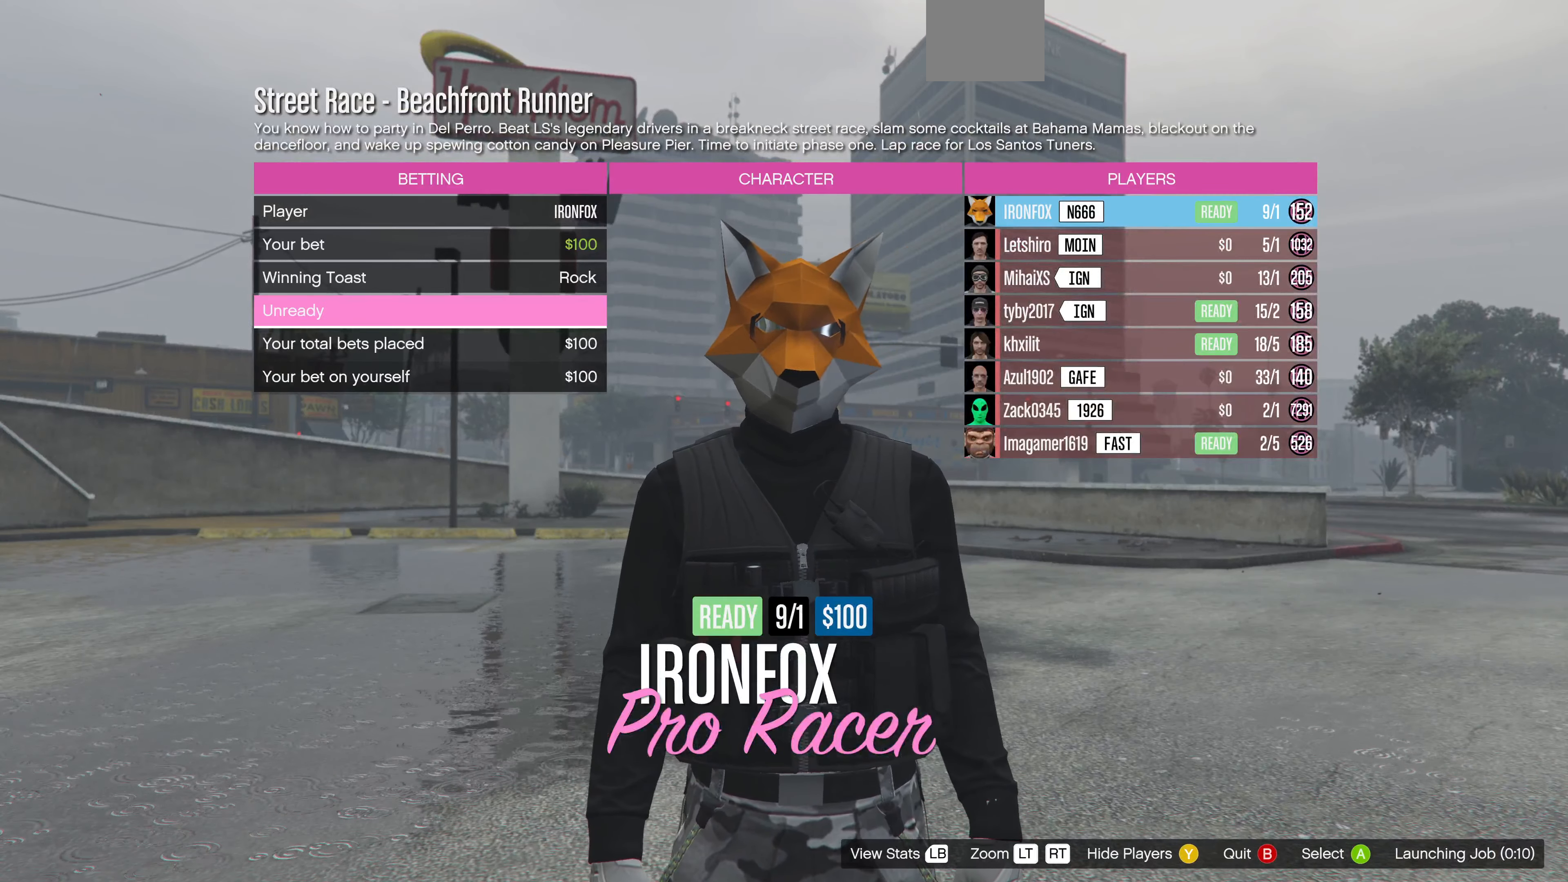
{"buttons": ["CROSS"], "left_stick": "center", "right_stick": "center", "events": [[67, "DPAD_UP", "down"], [100, "DPAD_UP", "up"], [200, "CROSS", "down"]]}
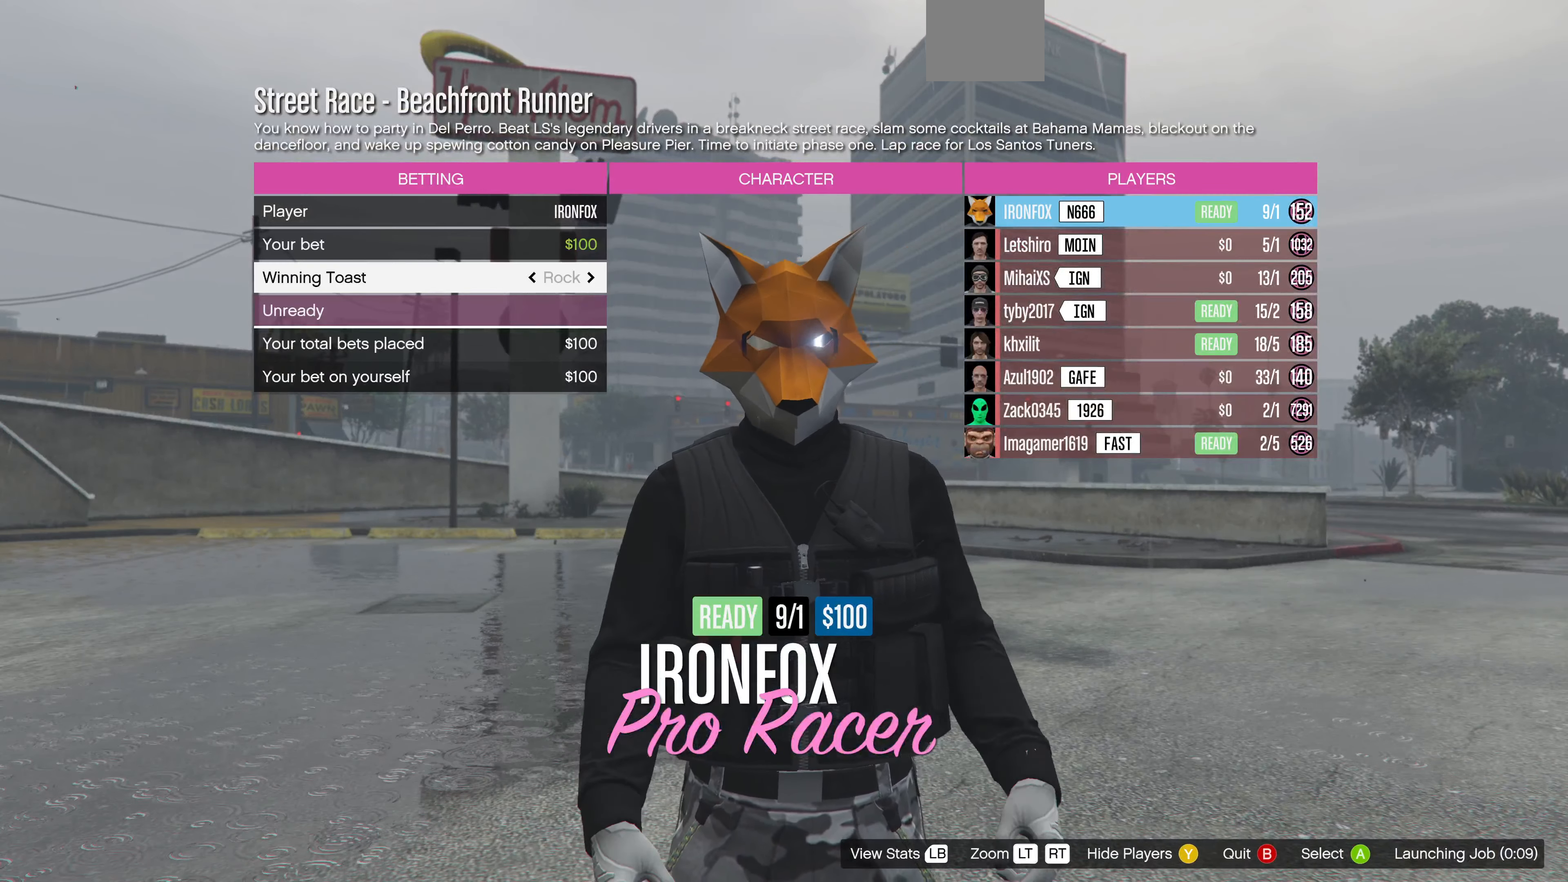
{"buttons": ["CROSS"], "left_stick": "center", "right_stick": "center", "events": []}
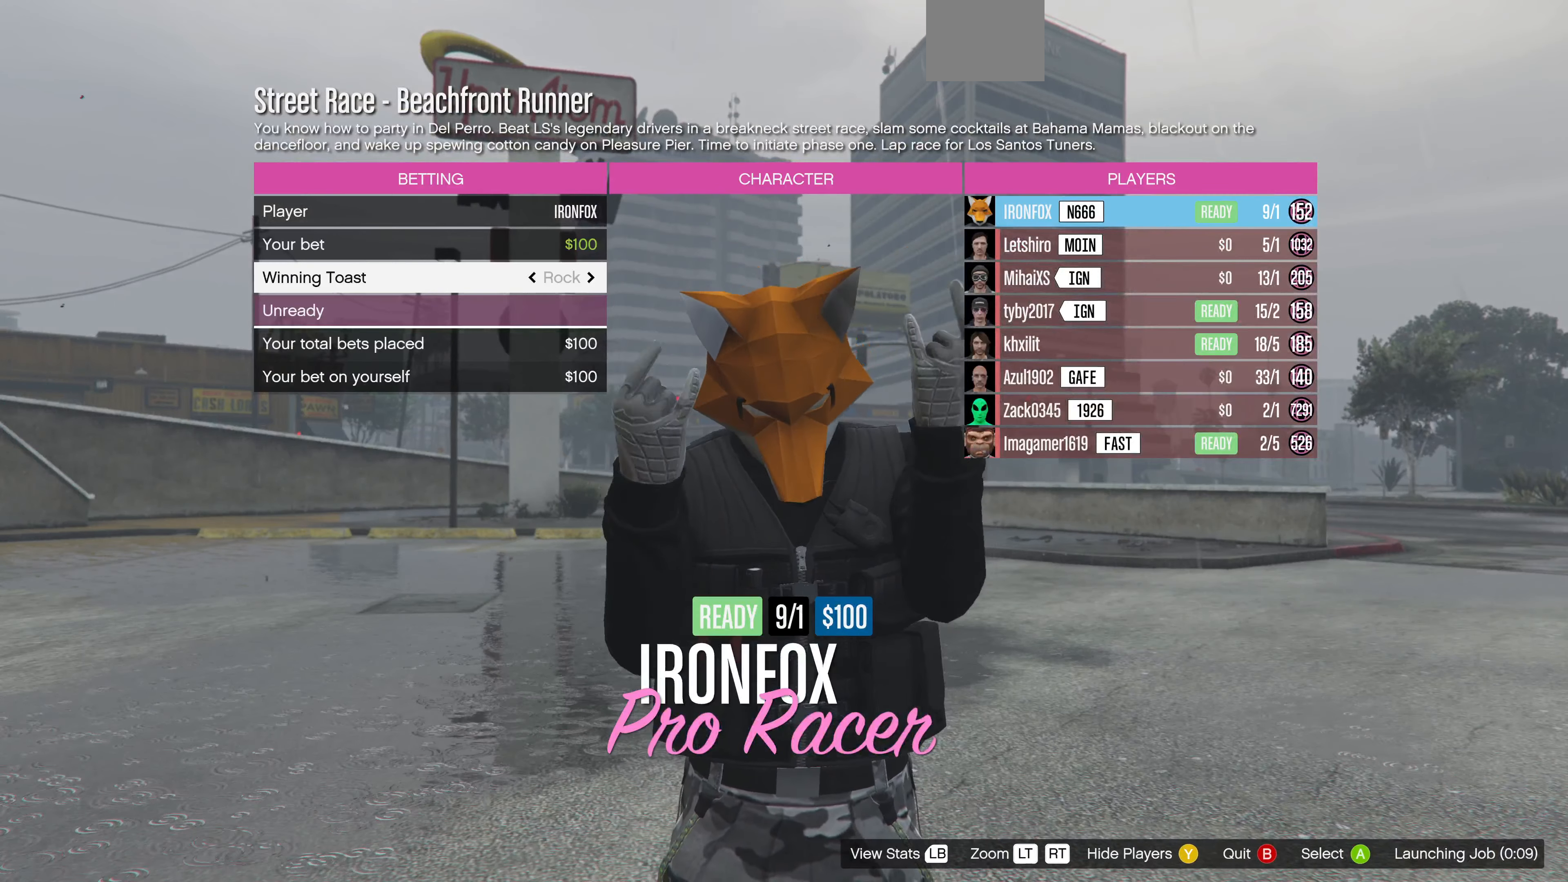
{"buttons": ["CROSS"], "left_stick": "center", "right_stick": "center", "events": []}
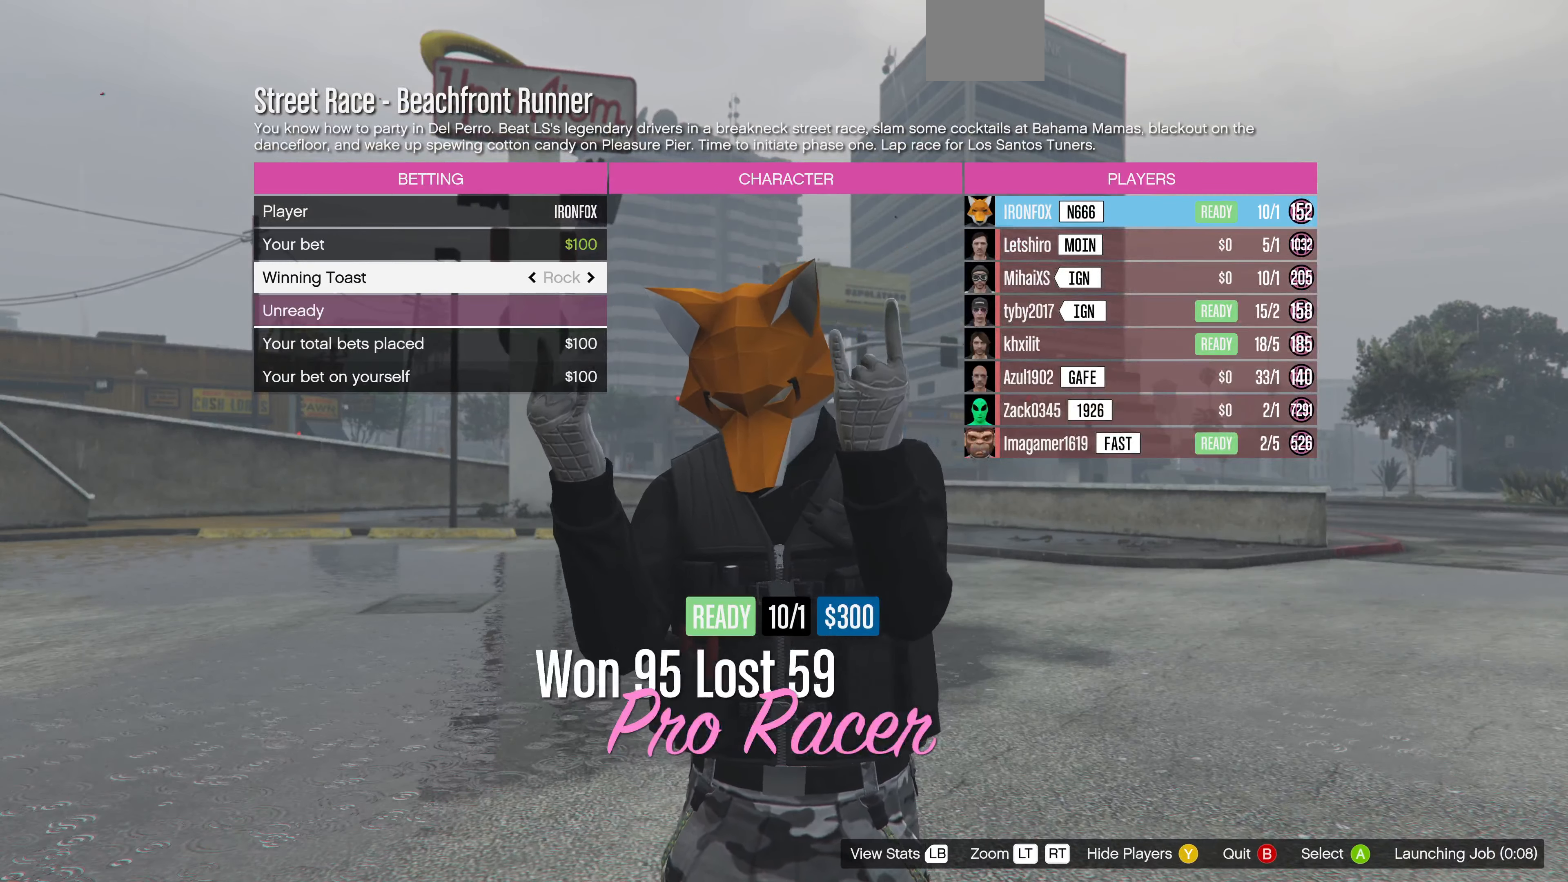
{"buttons": ["CROSS"], "left_stick": "center", "right_stick": "center", "events": []}
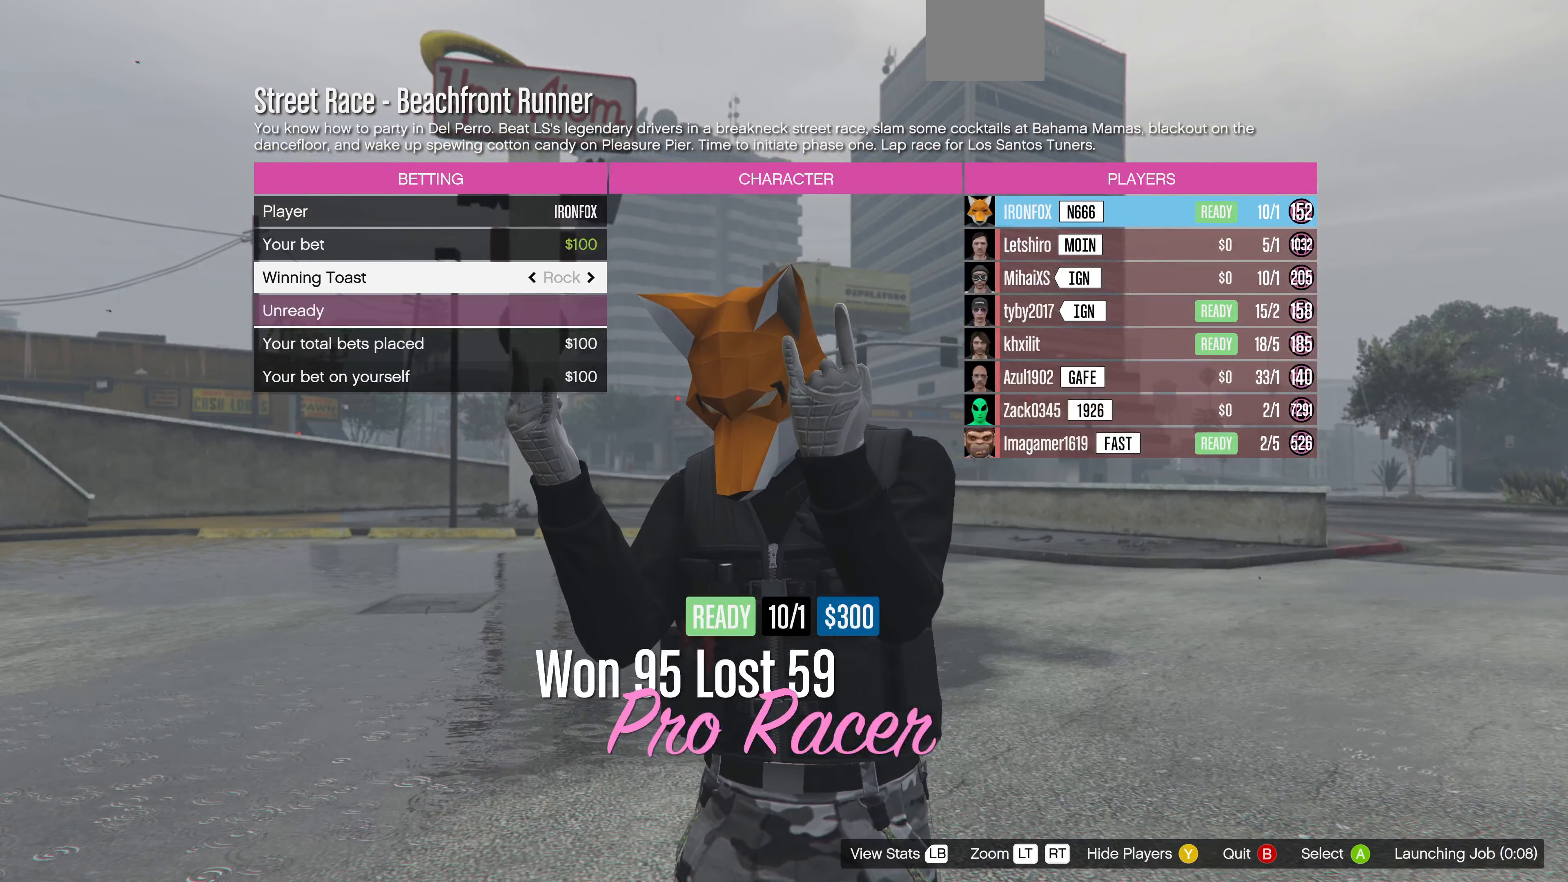
{"buttons": ["CROSS"], "left_stick": "center", "right_stick": "center", "events": []}
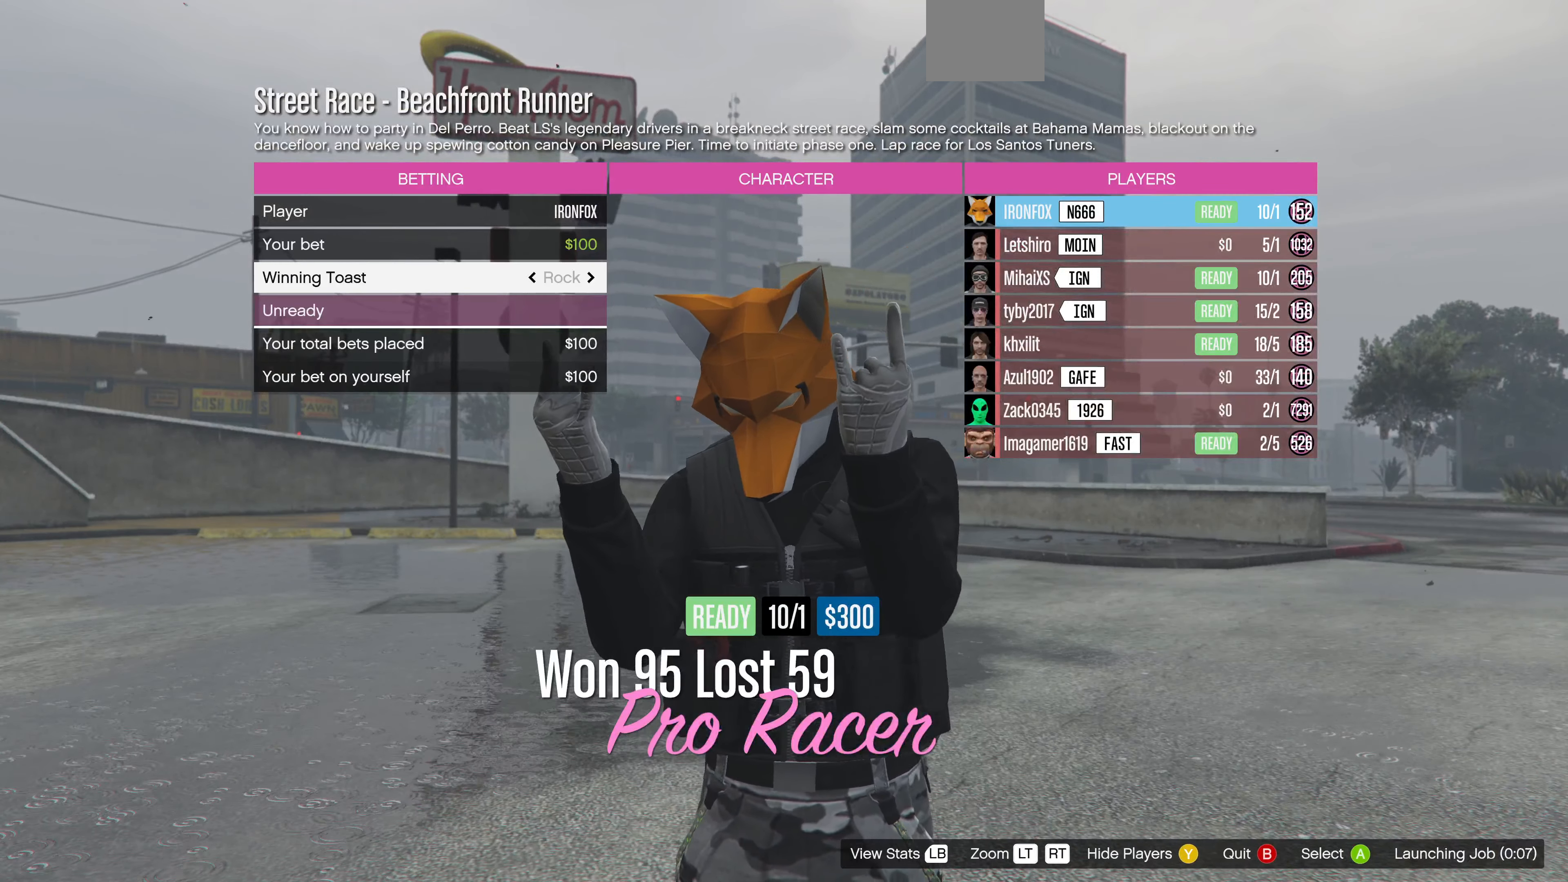
{"buttons": ["CROSS"], "left_stick": "center", "right_stick": "center", "events": []}
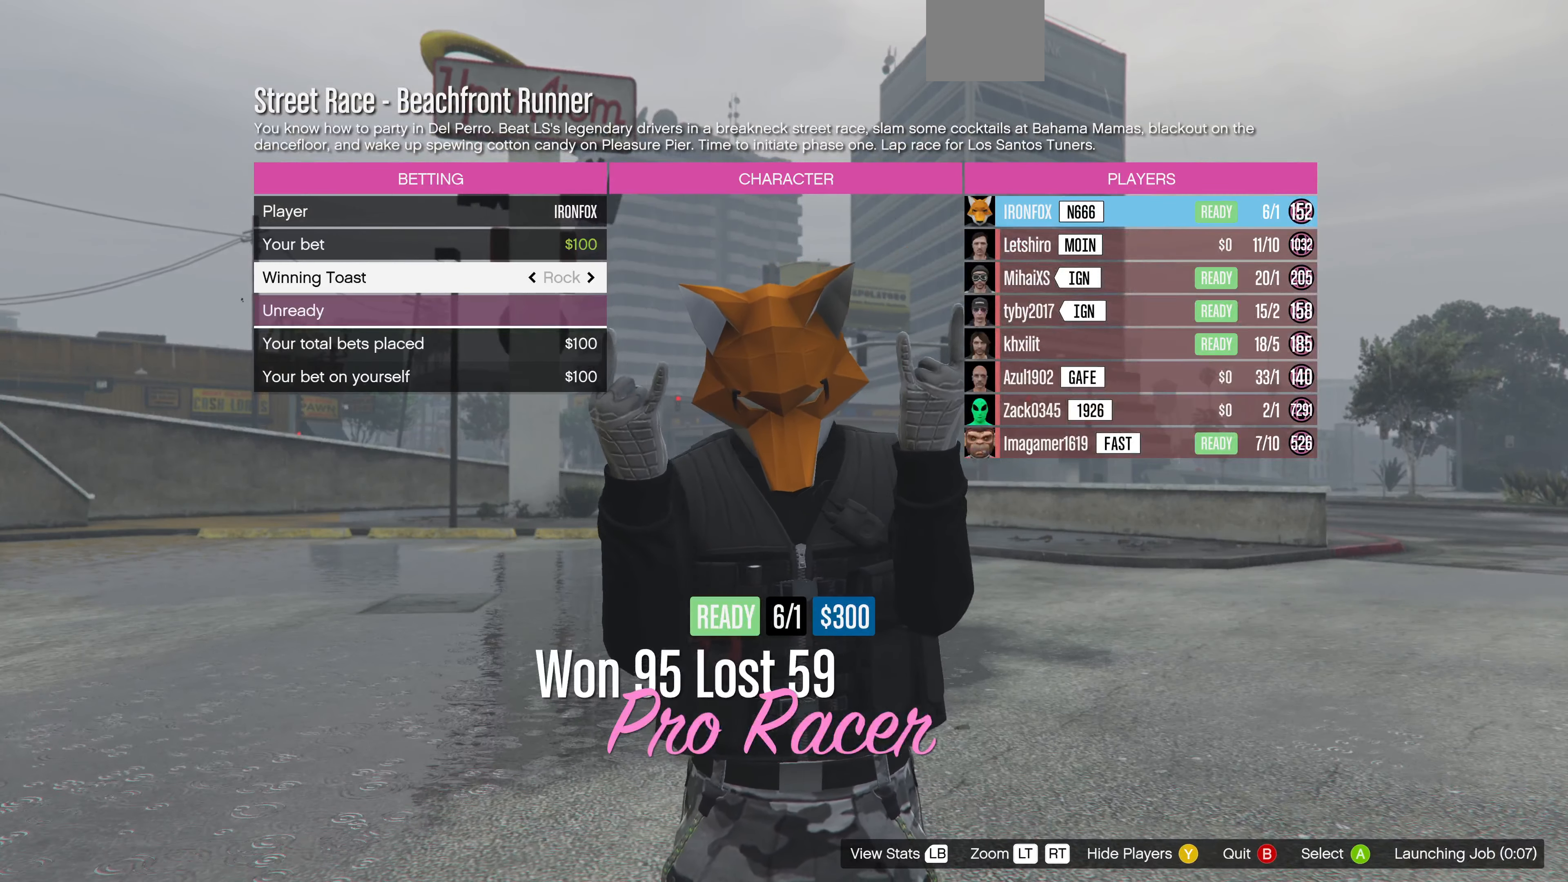
{"buttons": ["CROSS"], "left_stick": "center", "right_stick": "center", "events": []}
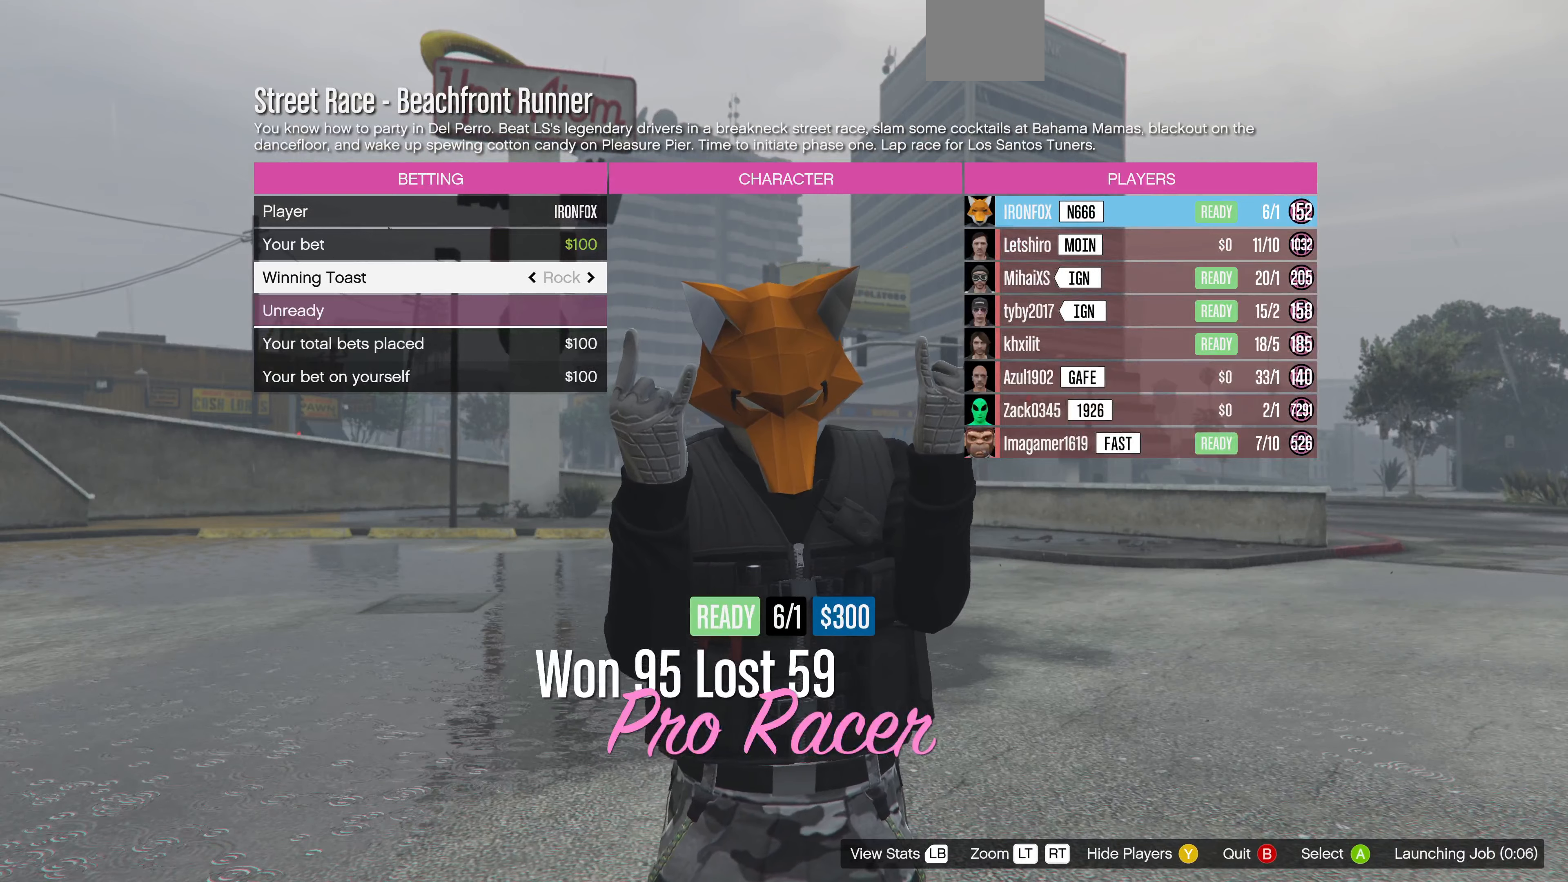
{"buttons": ["CROSS"], "left_stick": "center", "right_stick": "center", "events": []}
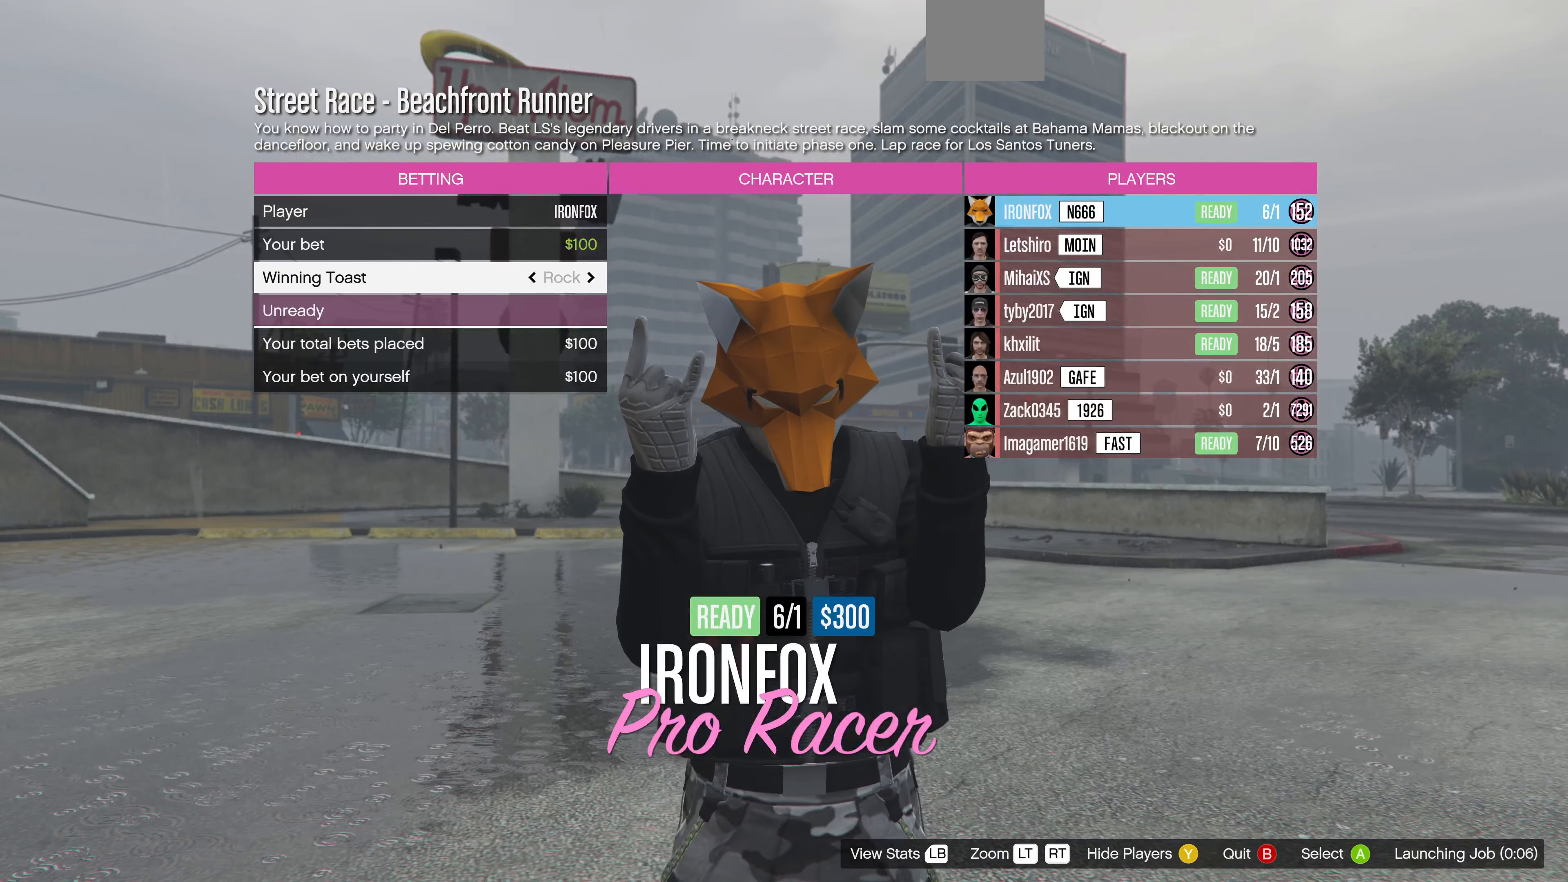
{"buttons": ["CROSS"], "left_stick": "center", "right_stick": "center", "events": []}
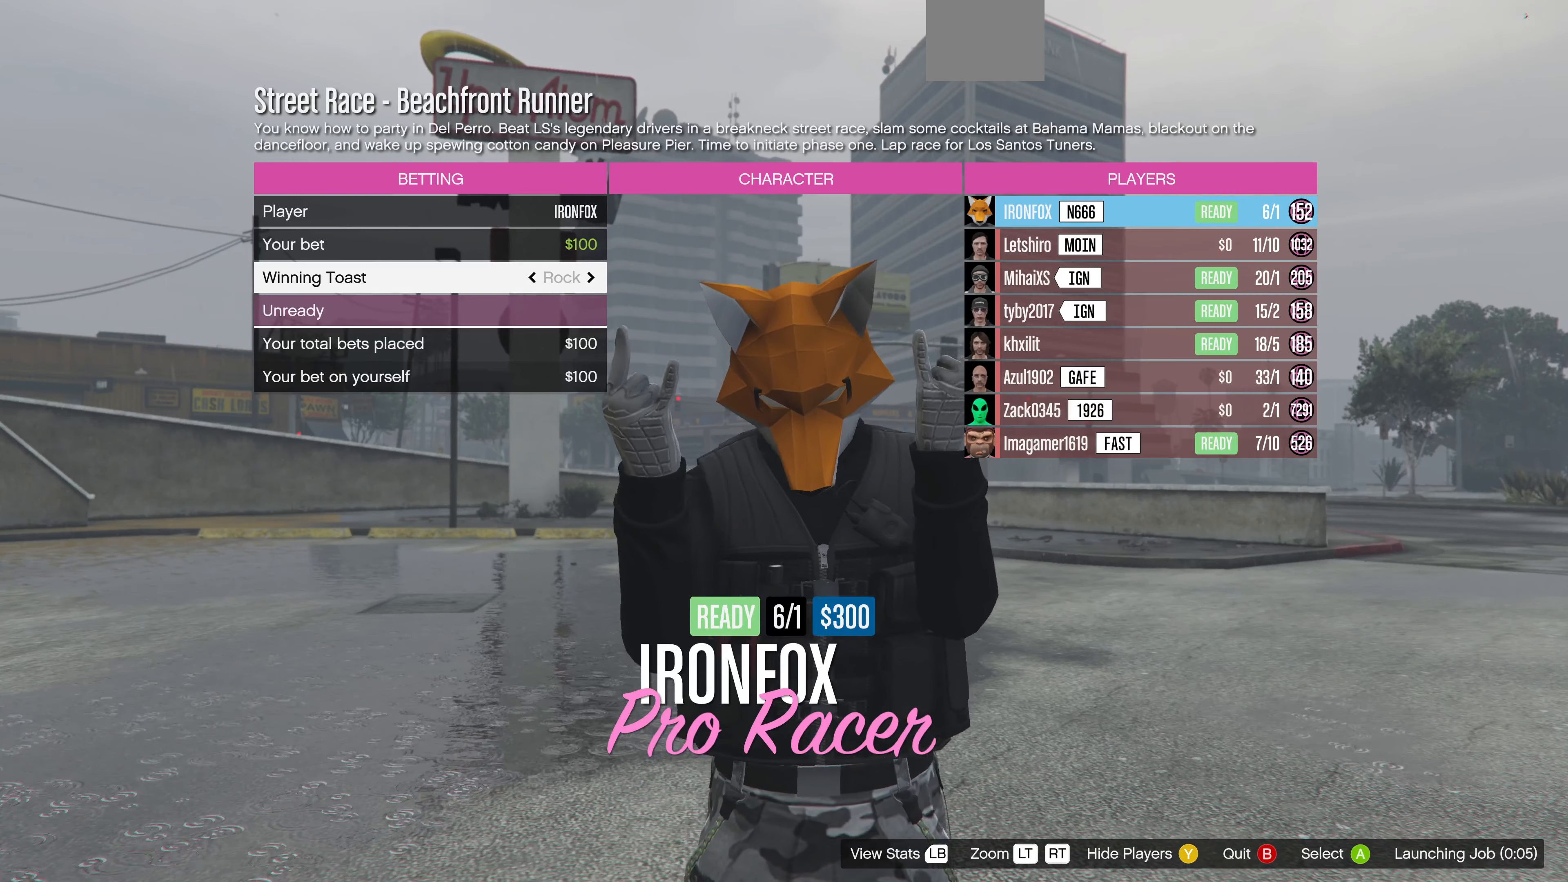
{"buttons": ["CROSS"], "left_stick": "center", "right_stick": "center", "events": []}
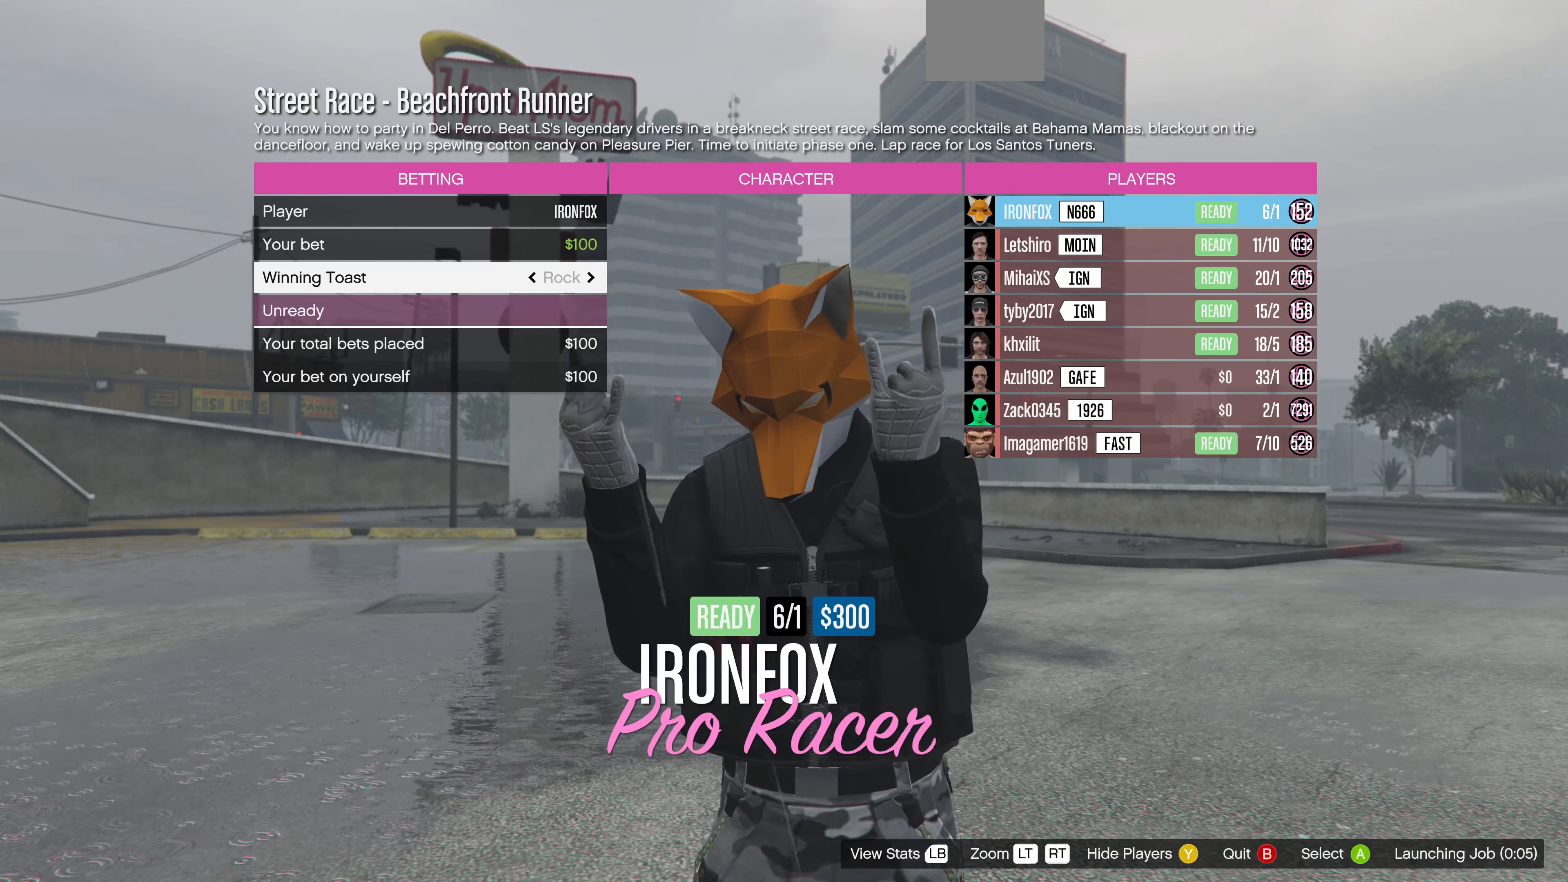
{"buttons": ["CROSS"], "left_stick": "center", "right_stick": "center", "events": []}
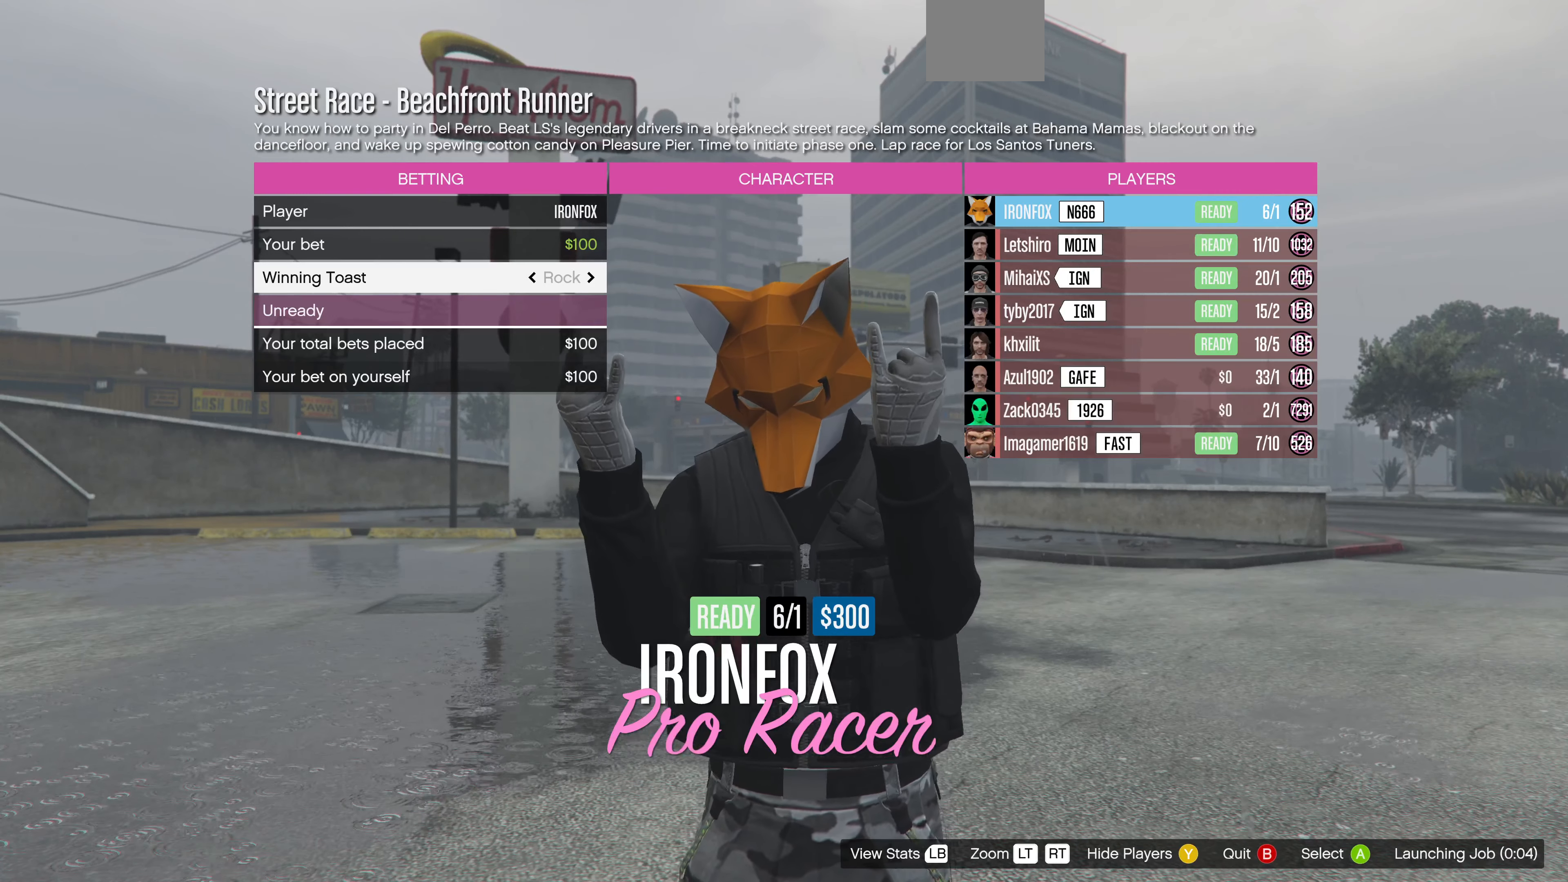
{"buttons": ["CROSS"], "left_stick": "center", "right_stick": "center", "events": []}
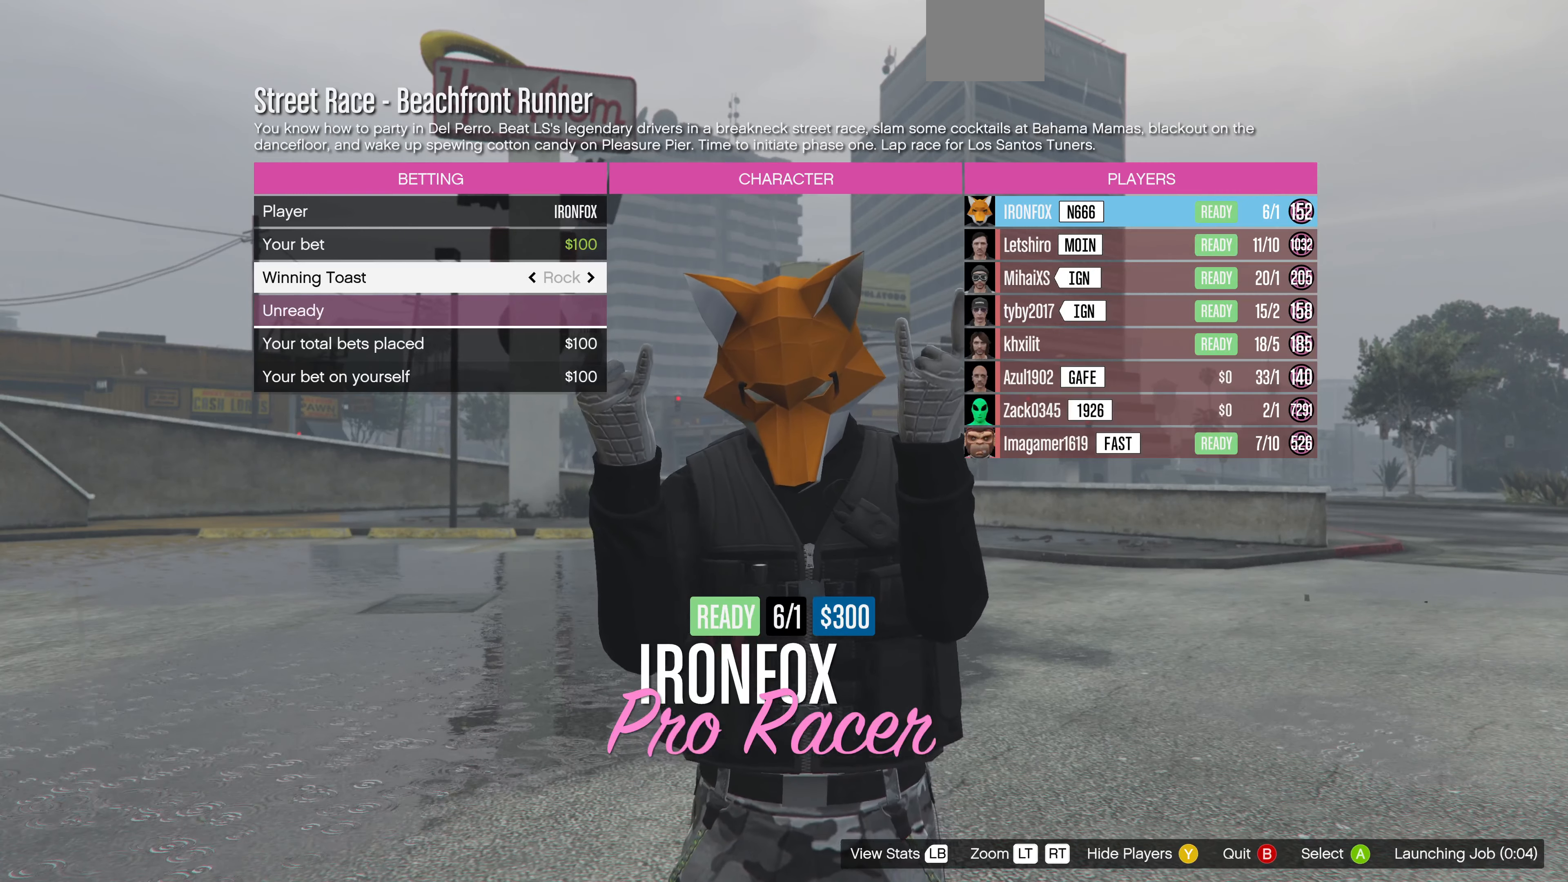
{"buttons": ["CROSS"], "left_stick": "center", "right_stick": "center", "events": []}
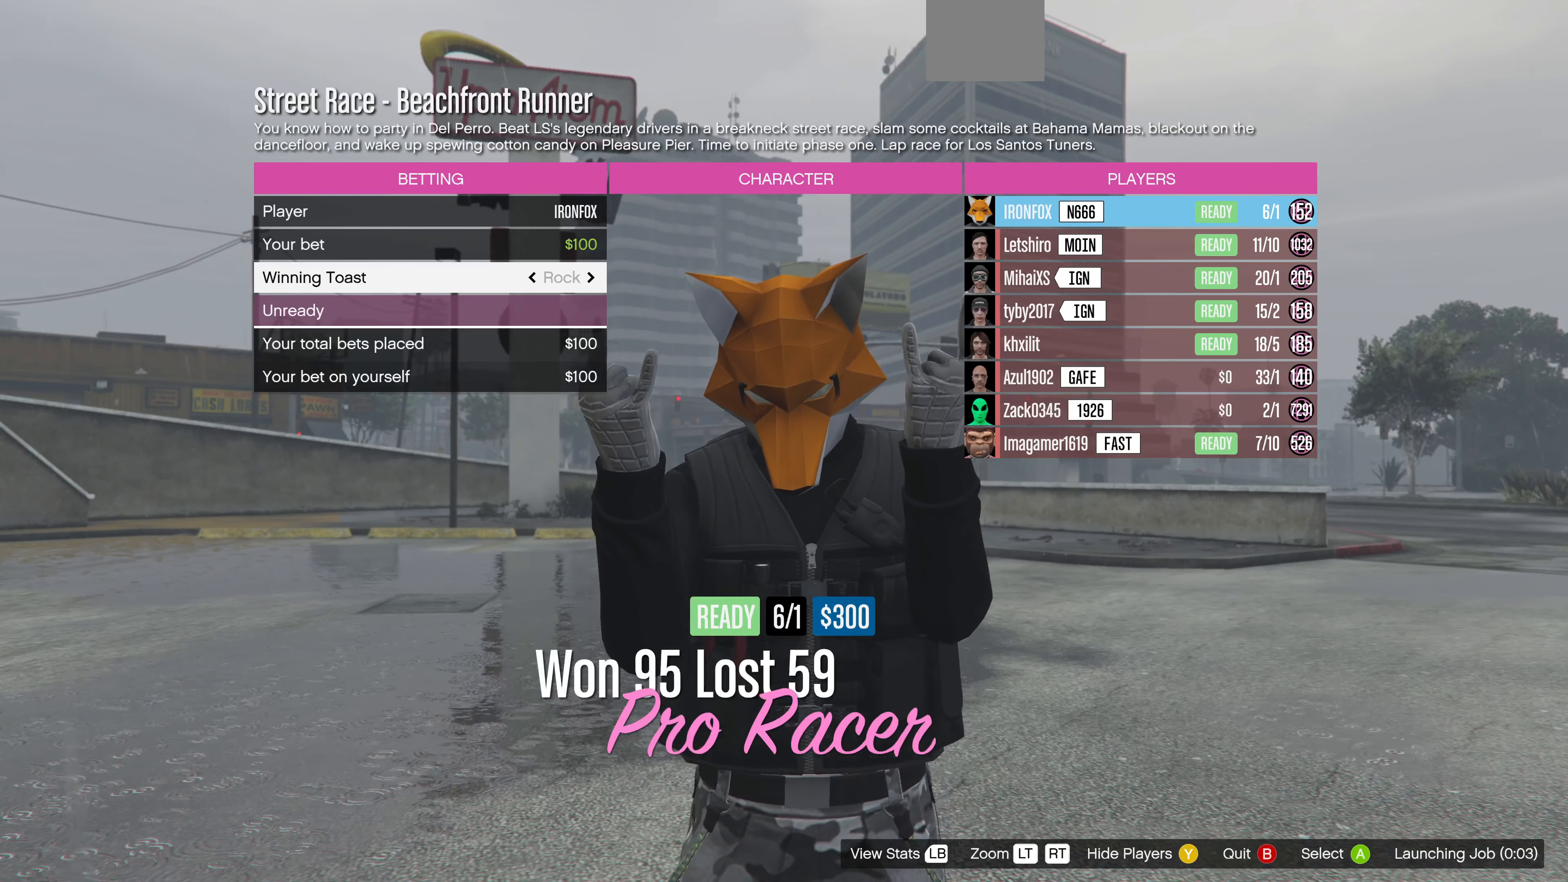
{"buttons": ["CROSS"], "left_stick": "center", "right_stick": "center", "events": []}
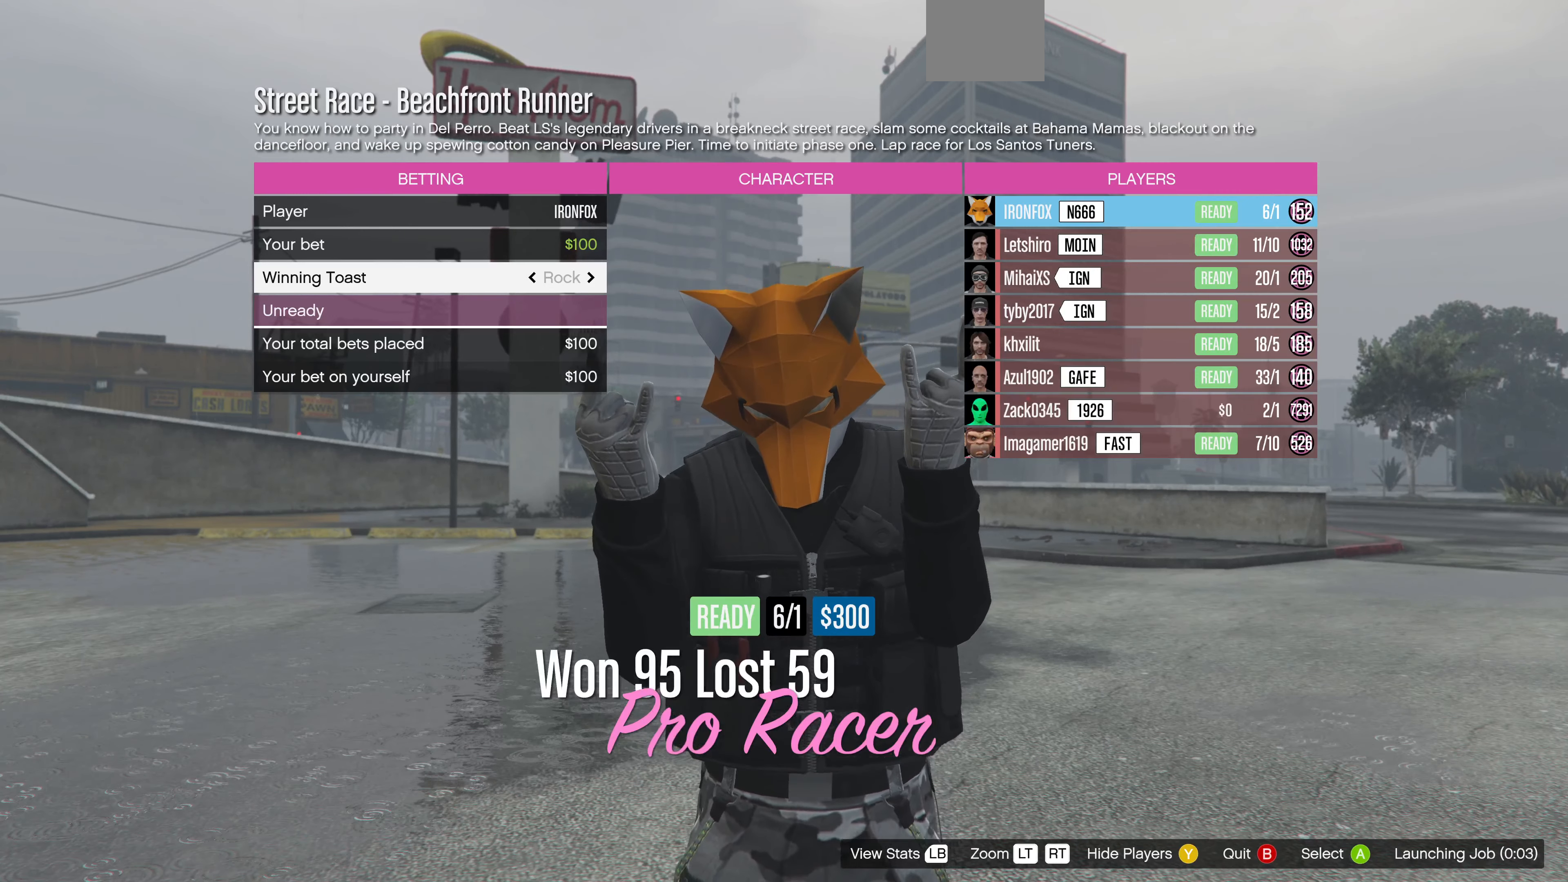
{"buttons": ["CROSS"], "left_stick": "center", "right_stick": "center", "events": []}
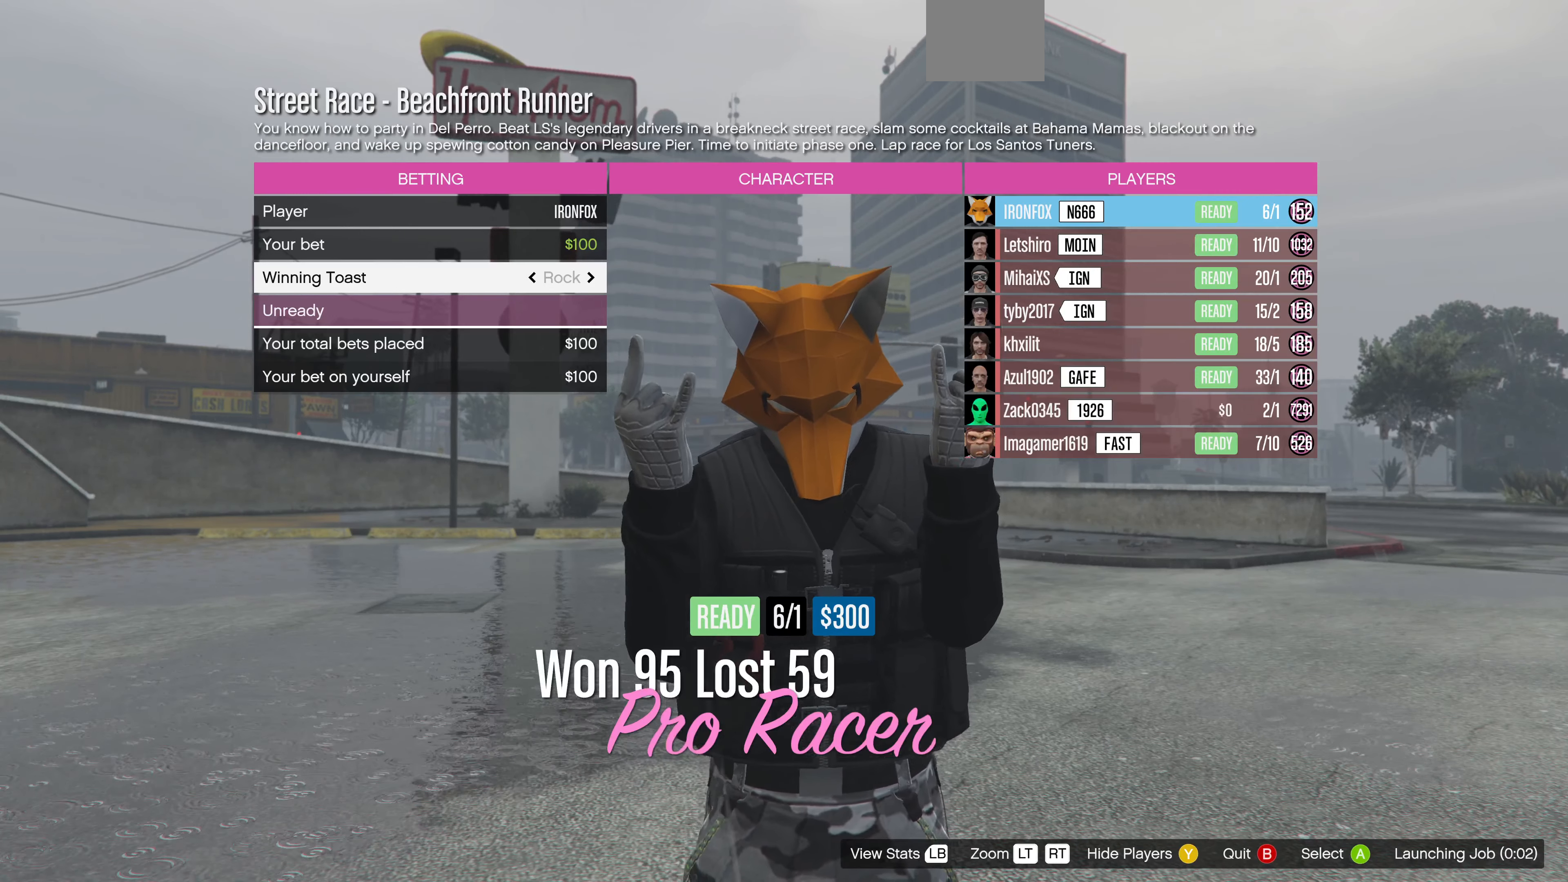
{"buttons": ["CROSS"], "left_stick": "center", "right_stick": "center", "events": []}
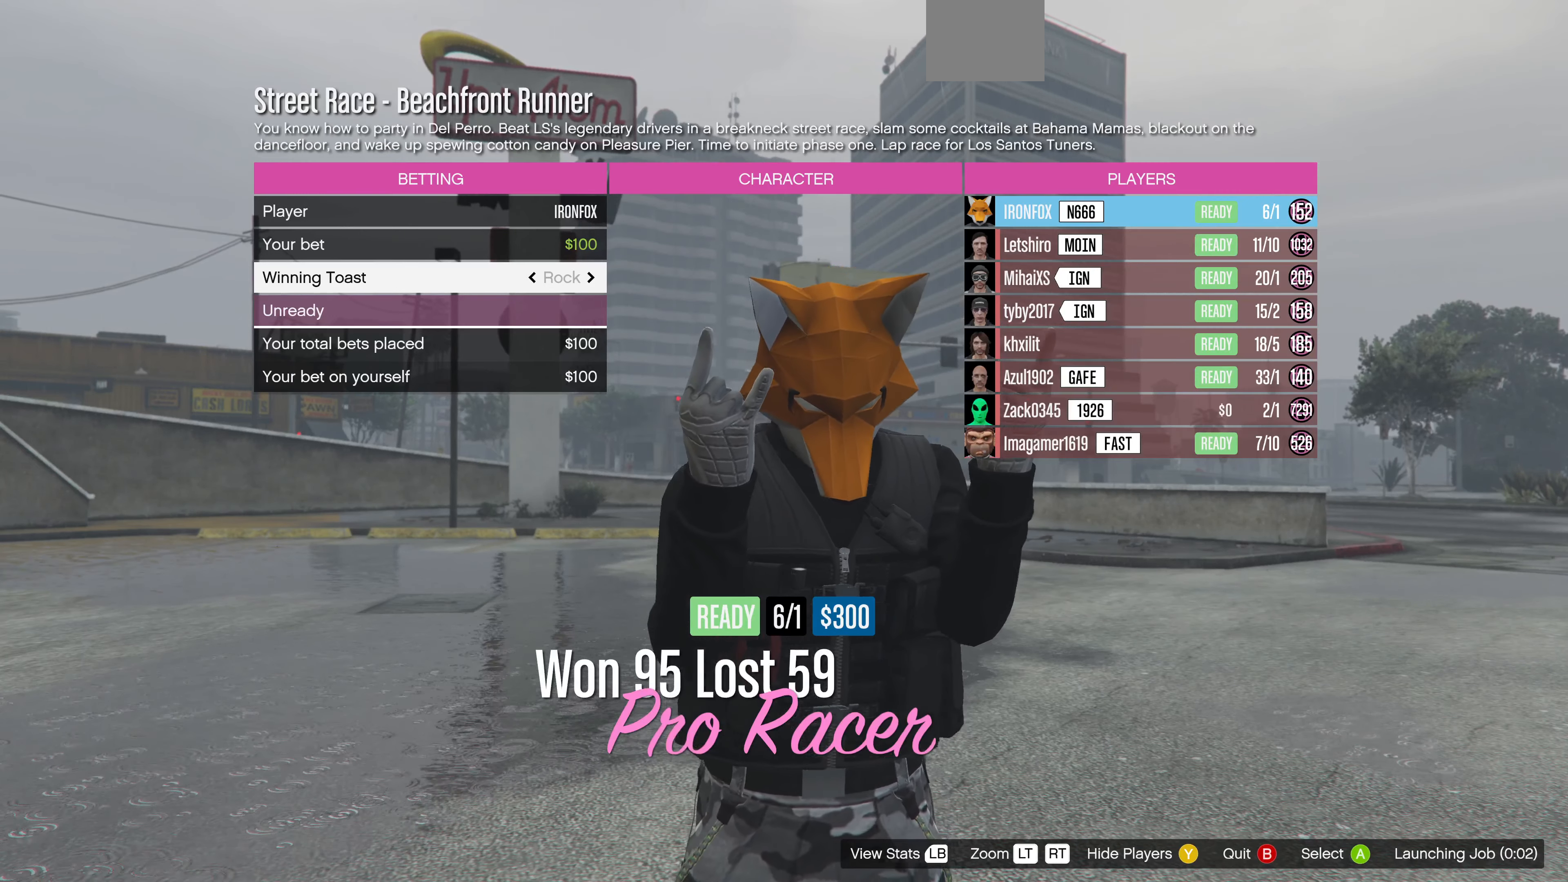
{"buttons": ["CROSS"], "left_stick": "center", "right_stick": "center", "events": []}
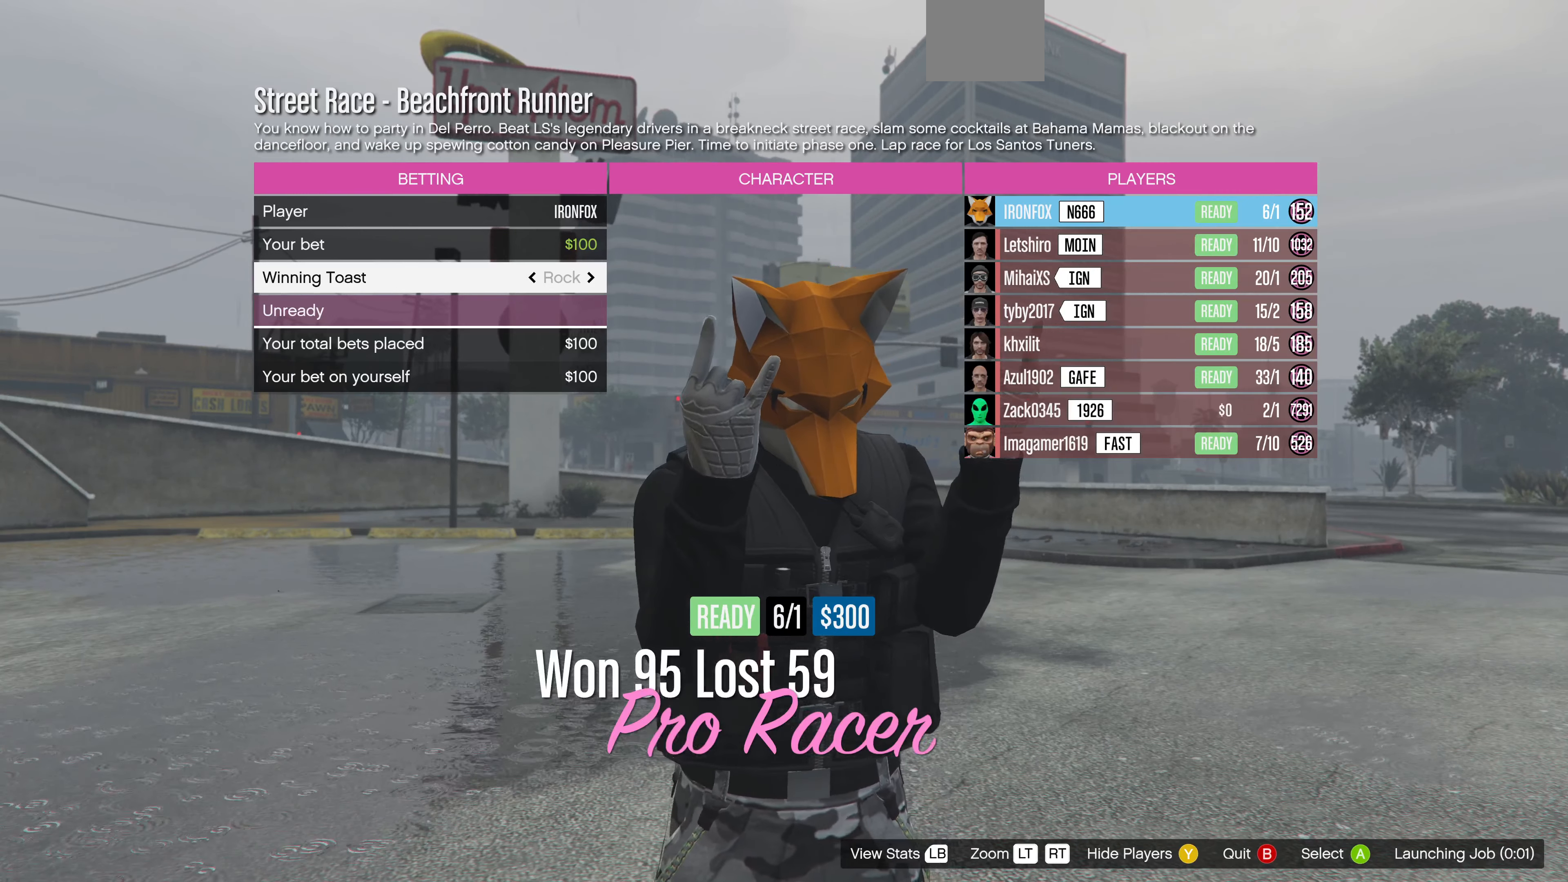
{"buttons": ["CROSS"], "left_stick": "center", "right_stick": "center", "events": []}
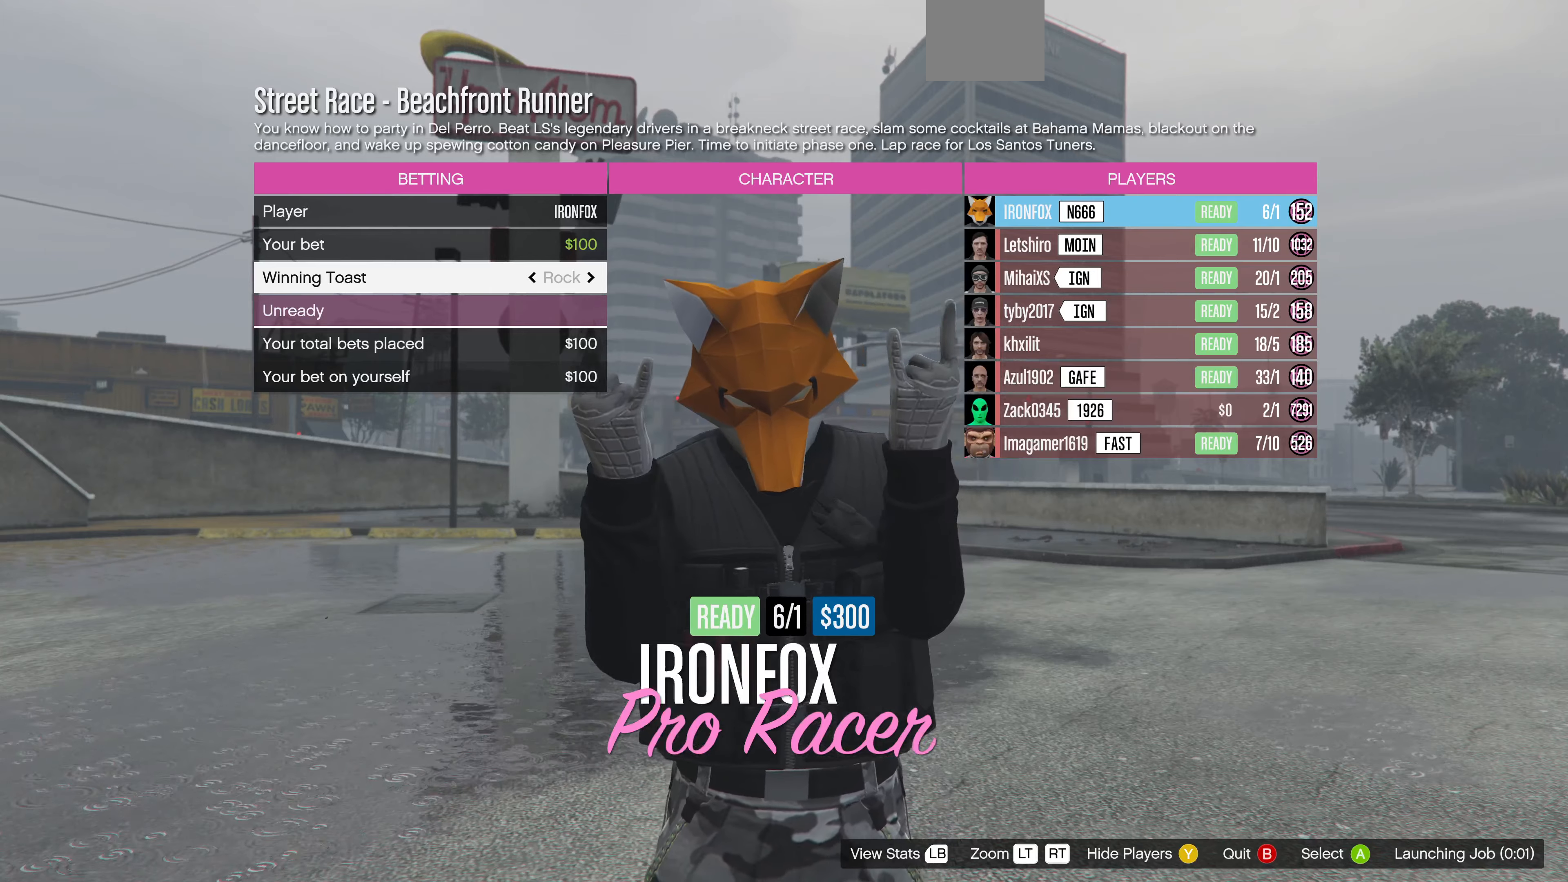
{"buttons": ["CROSS"], "left_stick": "center", "right_stick": "center", "events": []}
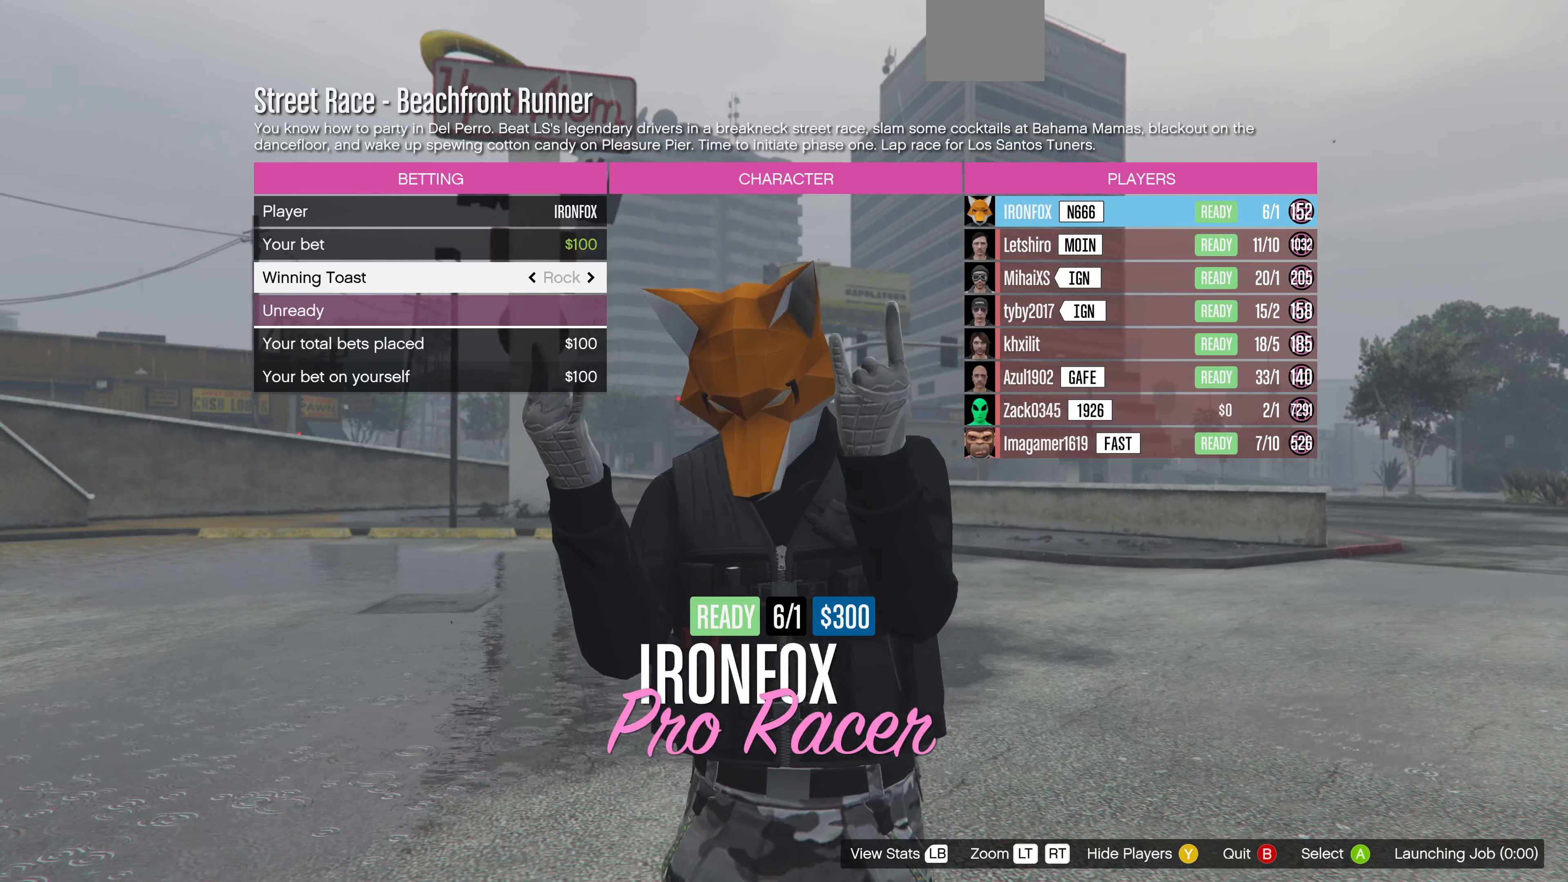
{"buttons": ["CROSS"], "left_stick": "center", "right_stick": "center", "events": []}
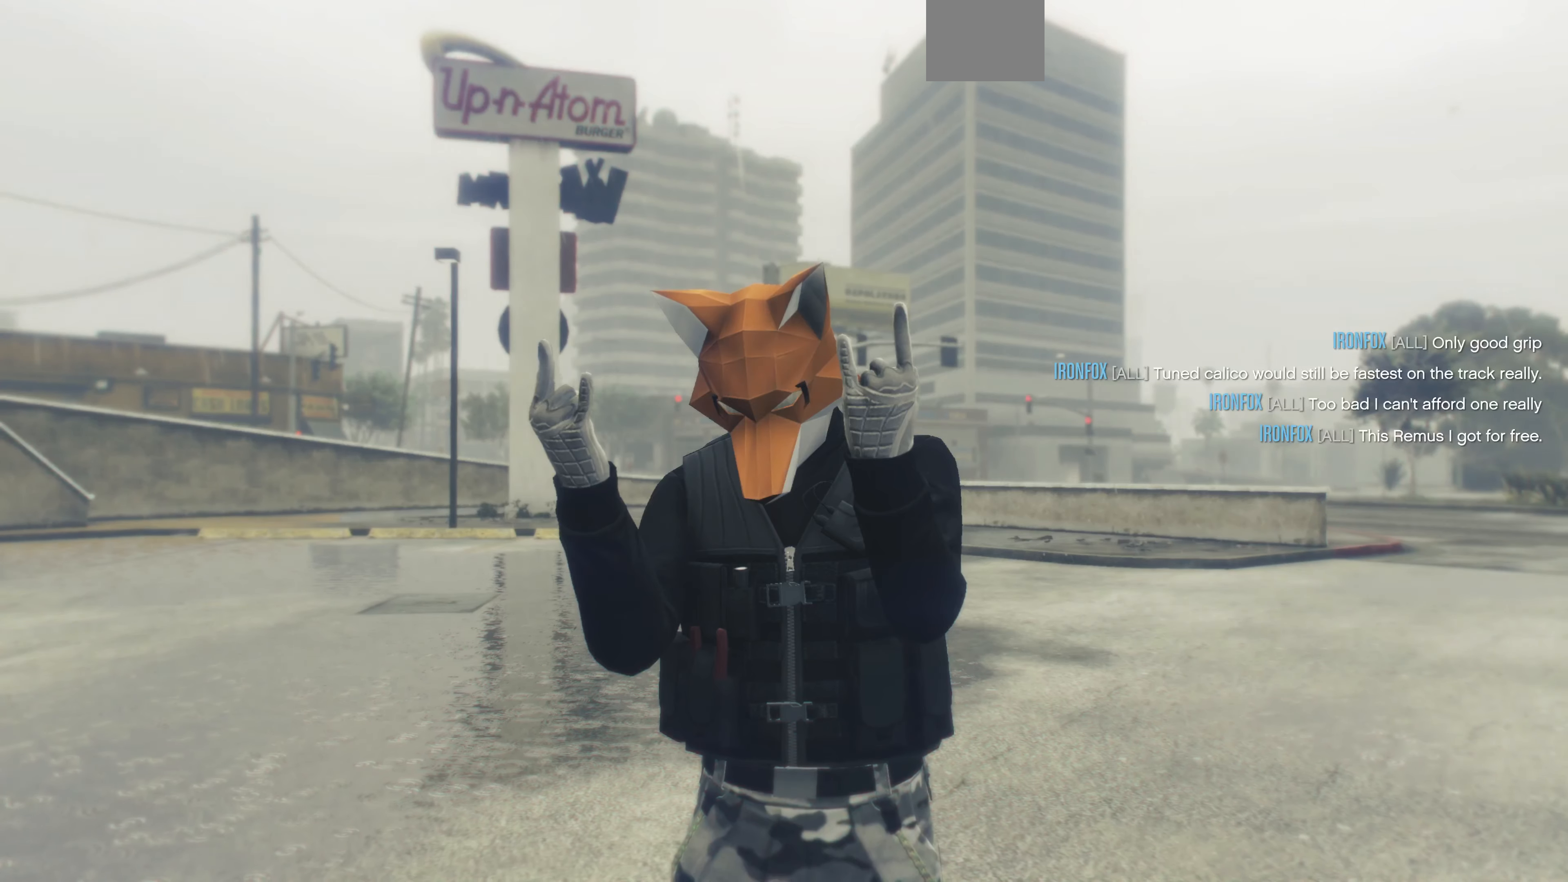
{"buttons": [], "left_stick": "center", "right_stick": "center", "events": [[467, "CROSS", "up"]]}